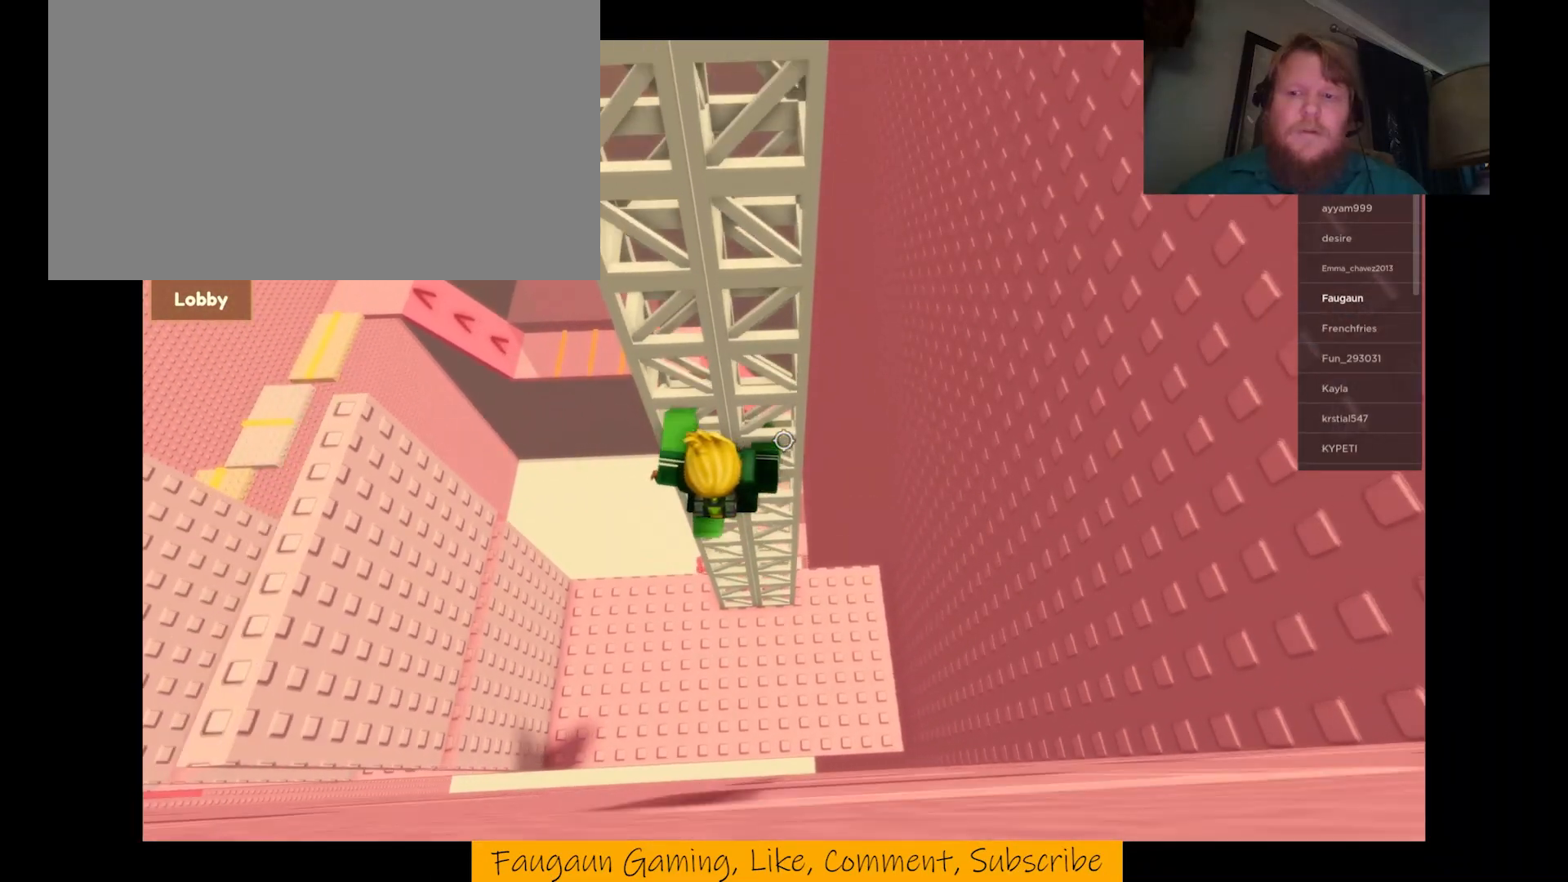
Gameplay with keyboard and mouse; each line is a JSON object with the keys and mouse buttons held at the frame after it. "events" lists presses ("down") and releases ("up") of "1", "2", "3", "4", "5", "a", "alt", "b", "c", "d", "e", "f", "g", "q", "r", "s", "shift", "space", "t", "tab", "tilde", "v", "w", "x", "z", "mouse_left", "mouse_wheel", "mouse_right", "mouse_mb4" and "mouse_mb5" between this image and that frame as [ms after this image, input, new state], when the widget could be followed in between. "mouse_left", "mouse_wheel", "mouse_right", "mouse_mb4", "mouse_mb5" = the "left", "wheel", "right", "mb4", "mb5" buttons of the "mouse" list. No other keys are recorded. "wheel" means that the mouse wheel is clicked or scrolled. Mouse movement is not recorded. Not read: ctrl.
{"keys": ["w"], "mouse": ["right"], "events": [[433, "mouse_right", "down"]]}
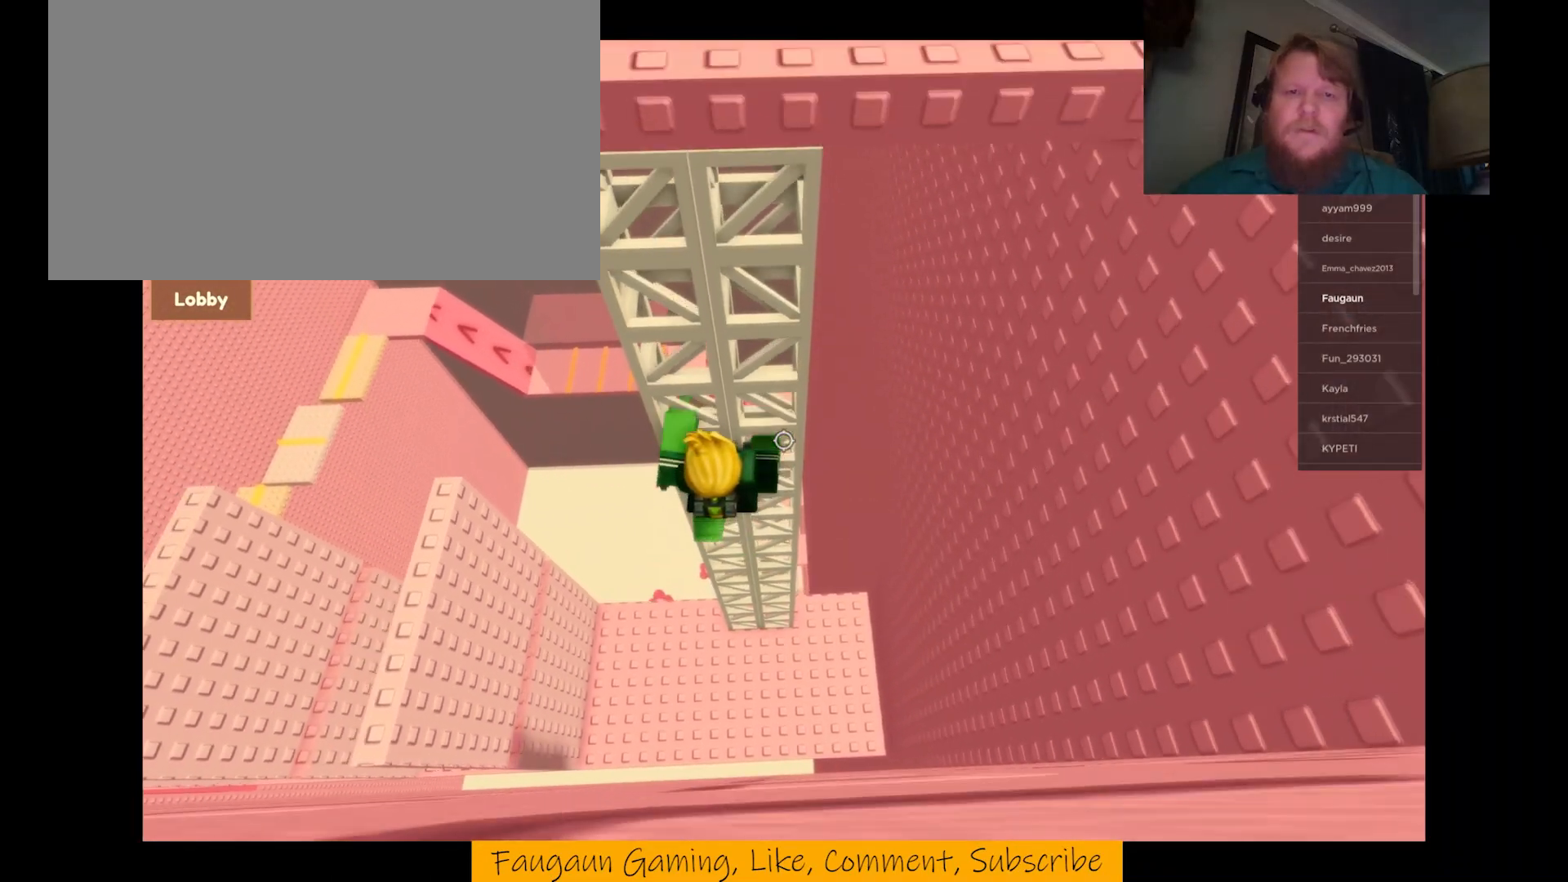
{"keys": ["w"], "mouse": ["right"], "events": []}
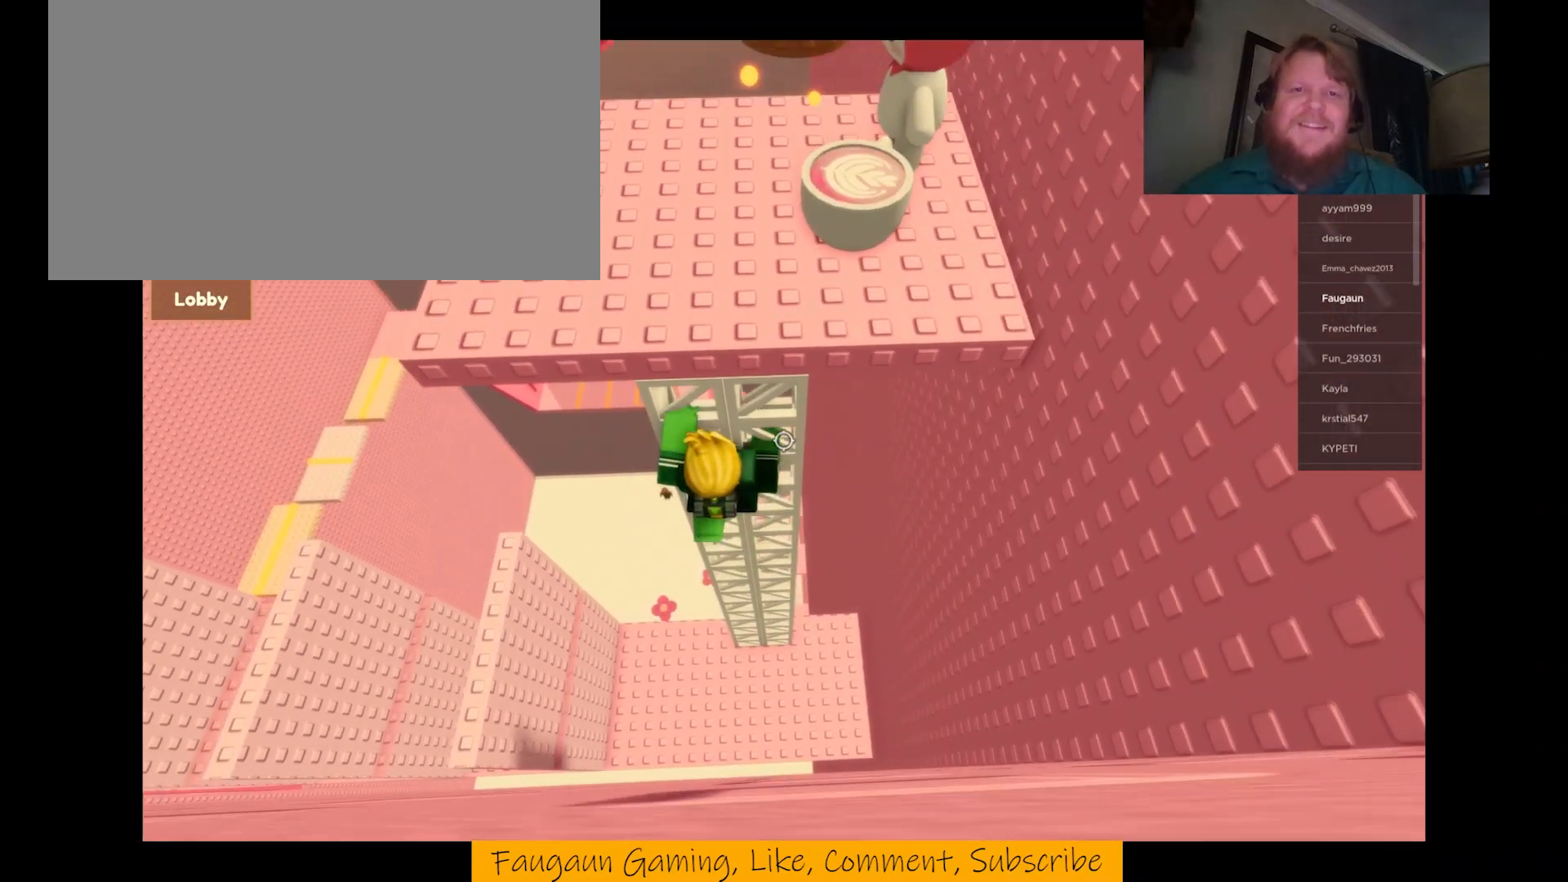
{"keys": ["w"], "mouse": ["right"], "events": []}
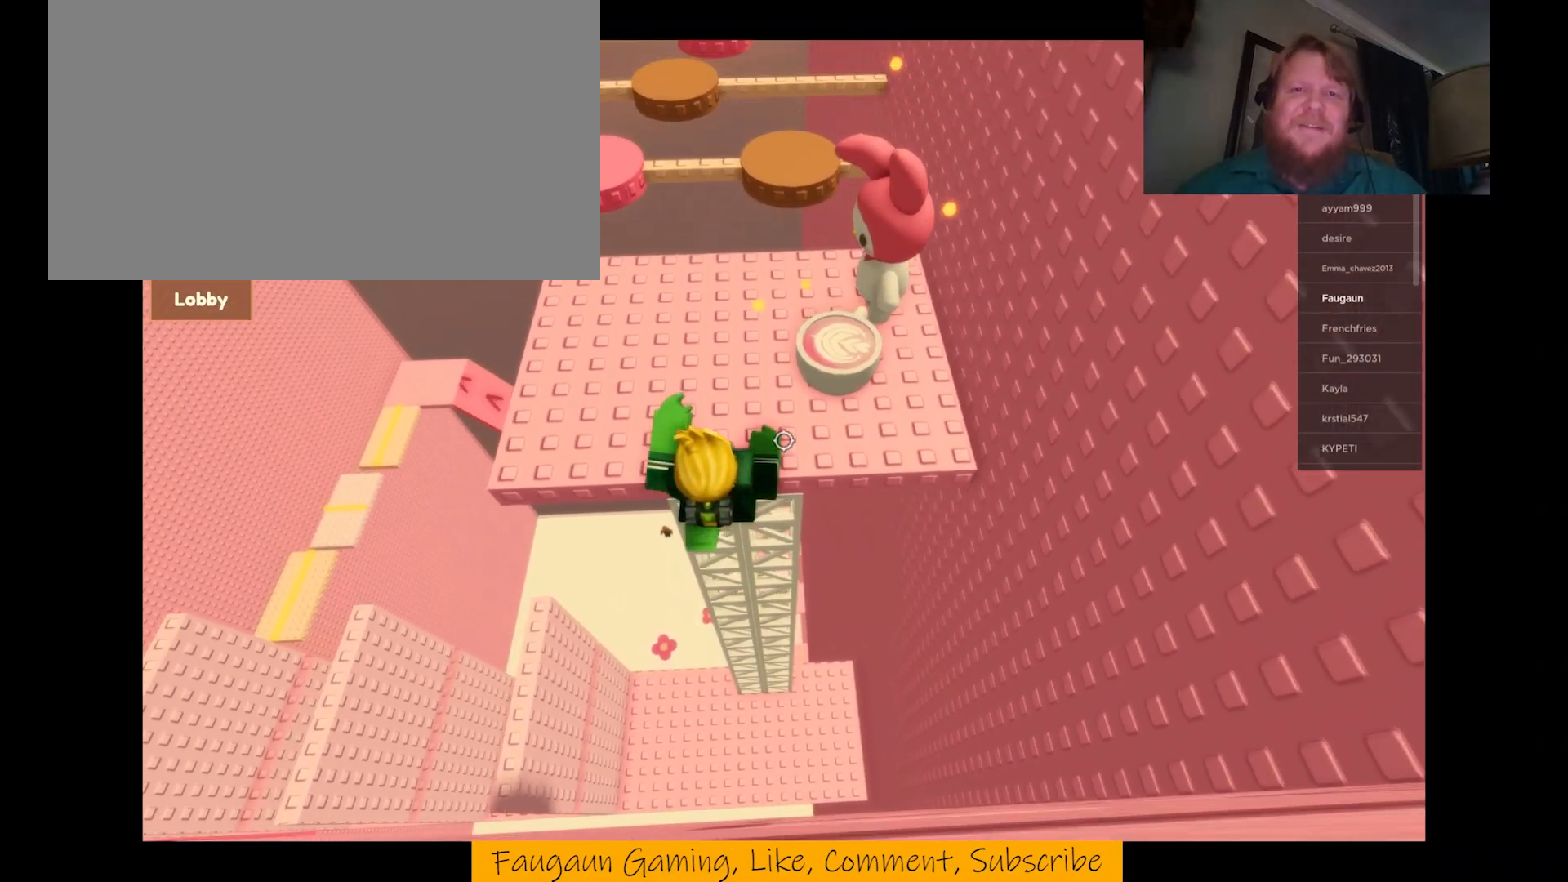
{"keys": ["w"], "mouse": ["right"], "events": []}
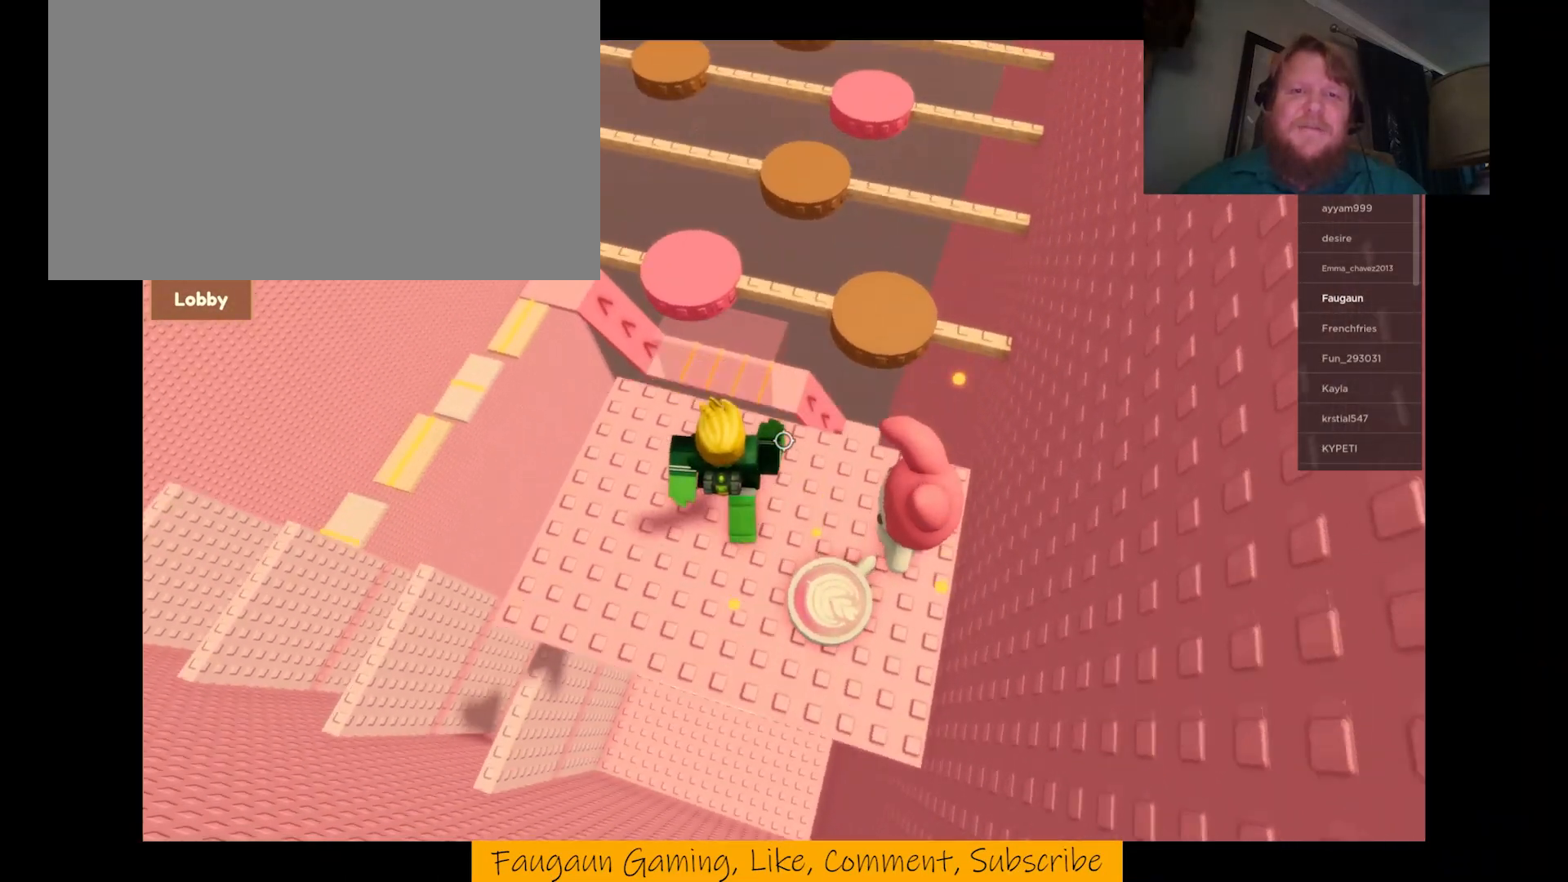
{"keys": [], "mouse": ["right"], "events": [[67, "w", "up"], [167, "a", "down"], [367, "a", "up"]]}
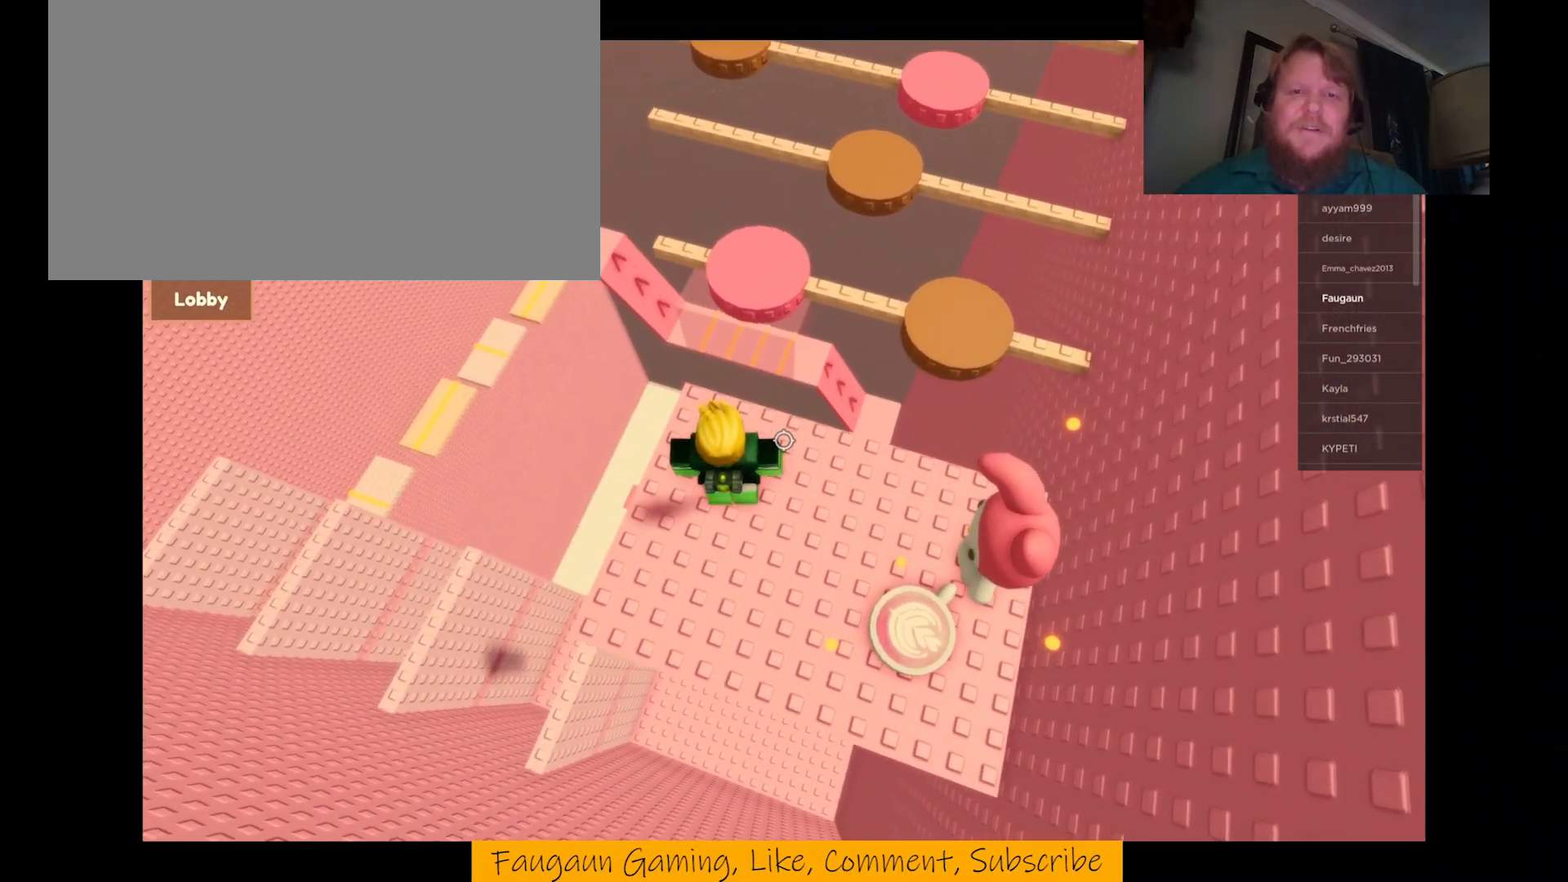
{"keys": ["w"], "mouse": ["right"], "events": [[67, "w", "down"], [133, "space", "down"], [267, "space", "up"]]}
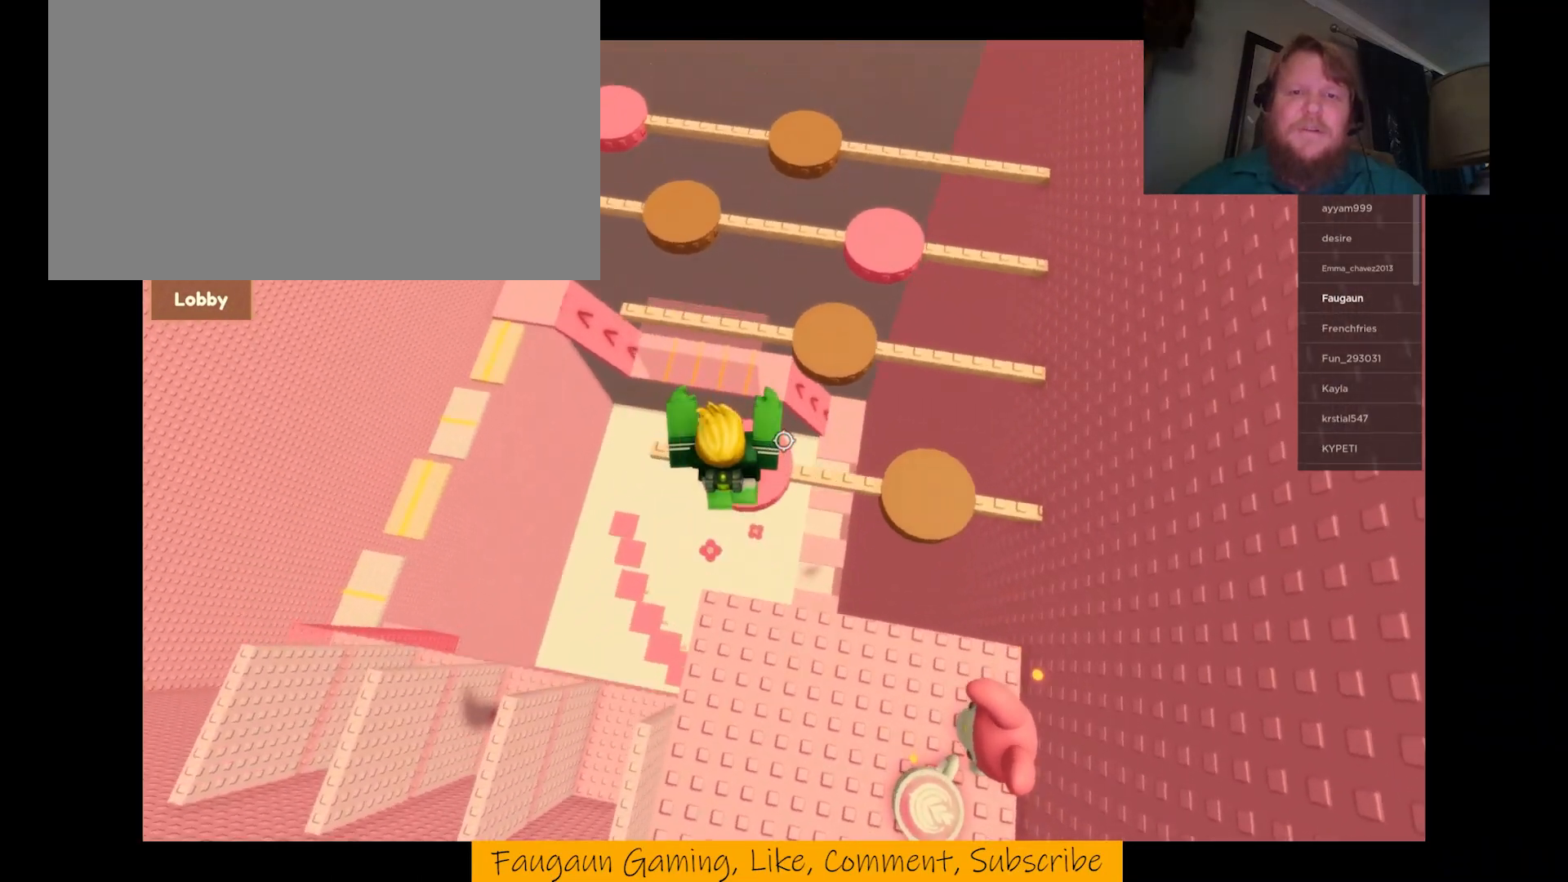
{"keys": ["space", "w"], "mouse": ["right"], "events": [[67, "w", "up"], [300, "w", "down"], [400, "space", "down"]]}
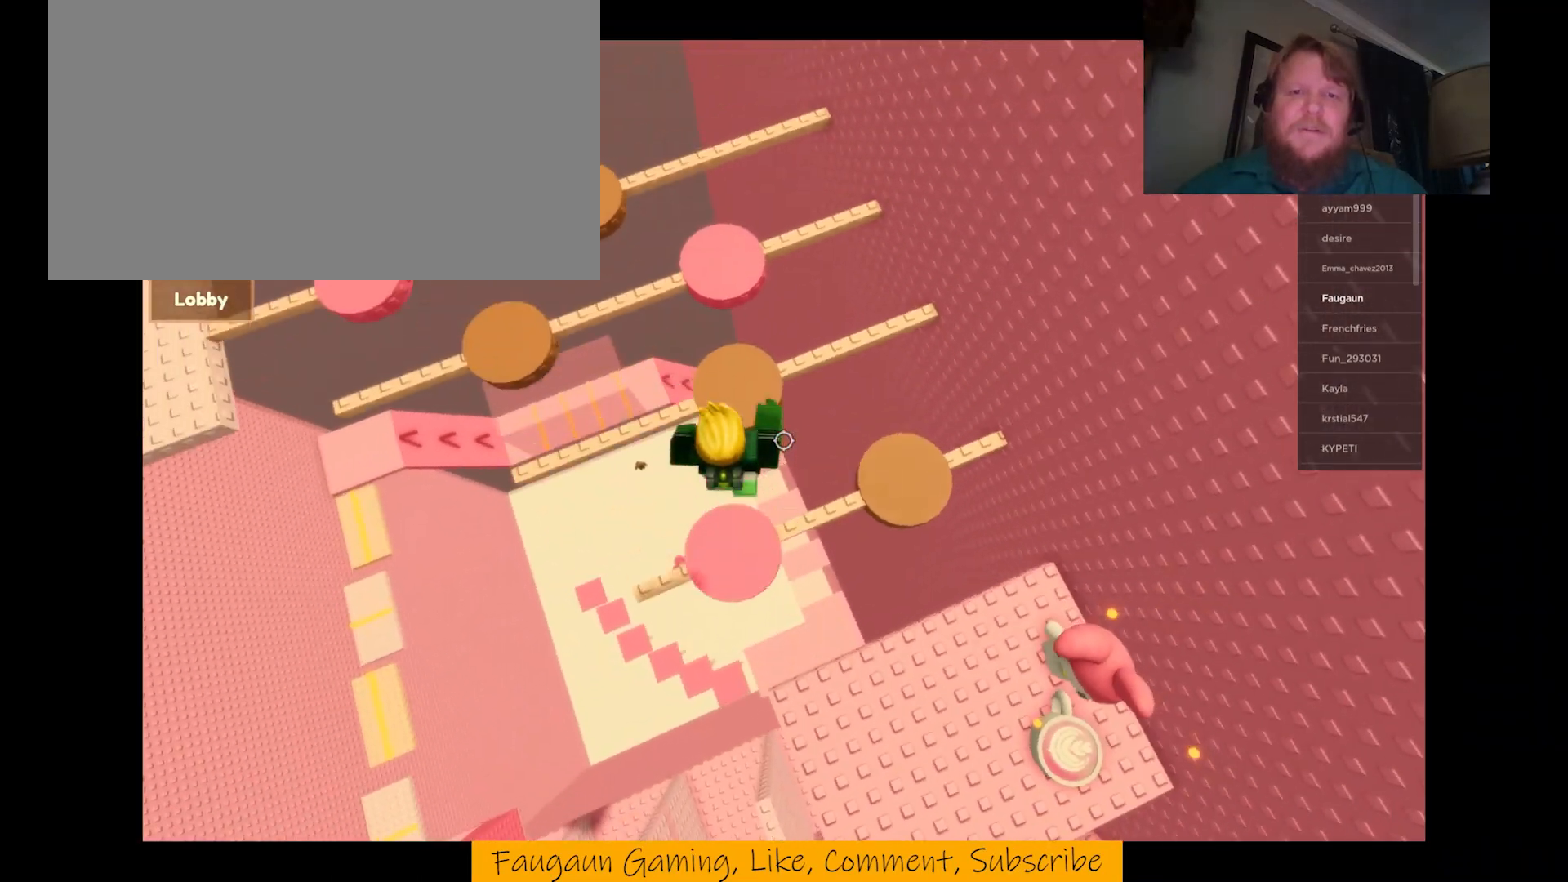
{"keys": ["w"], "mouse": ["right"], "events": [[33, "space", "up"], [267, "w", "up"], [467, "w", "down"]]}
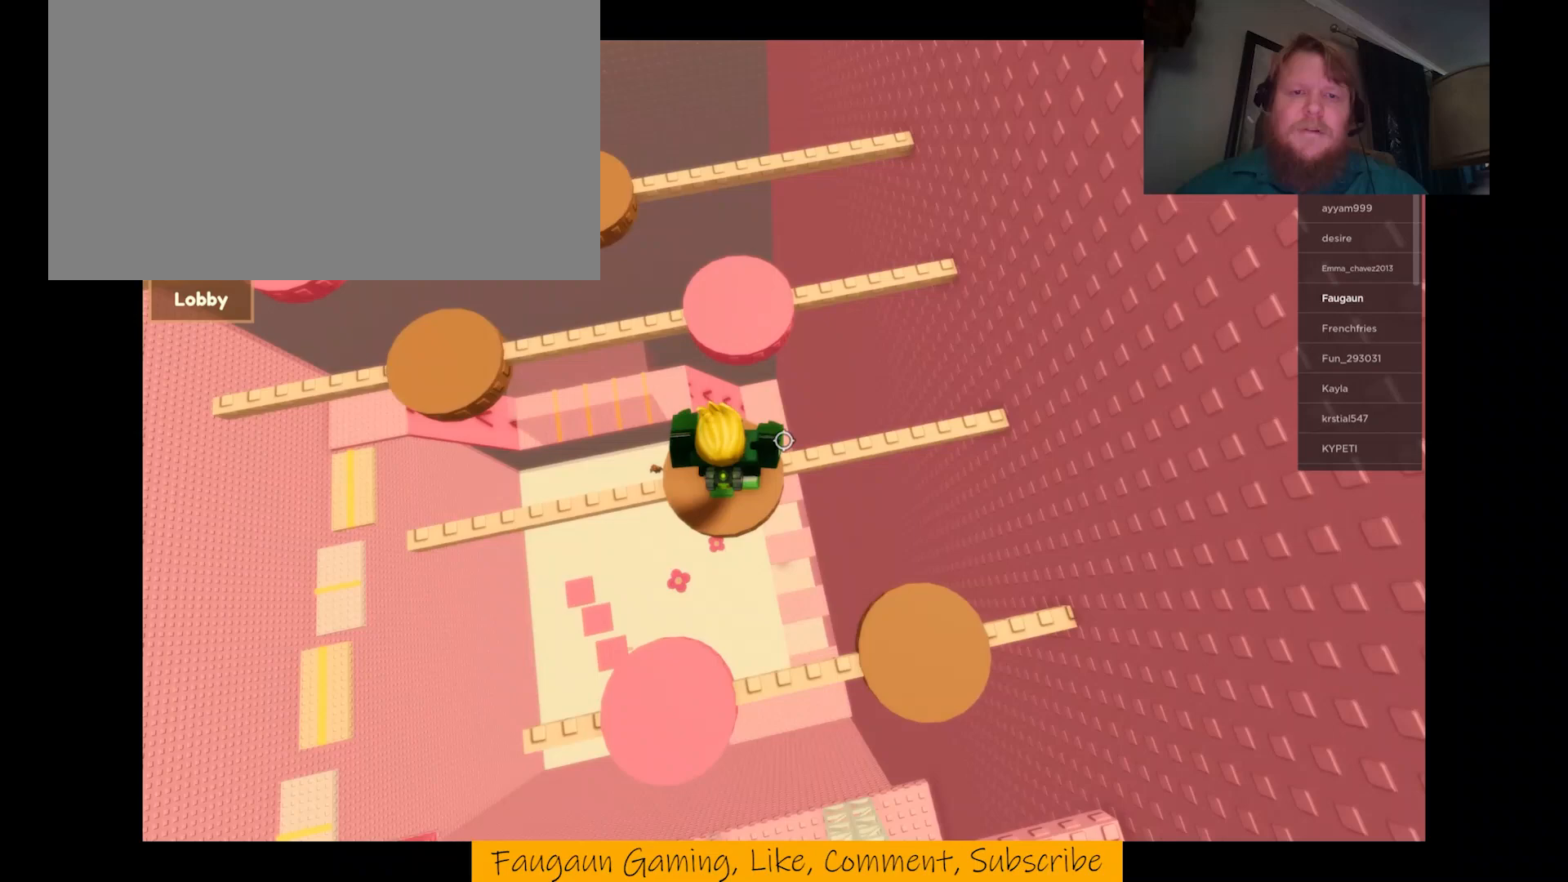
{"keys": [], "mouse": ["right"], "events": [[33, "space", "down"], [200, "space", "up"], [367, "w", "up"]]}
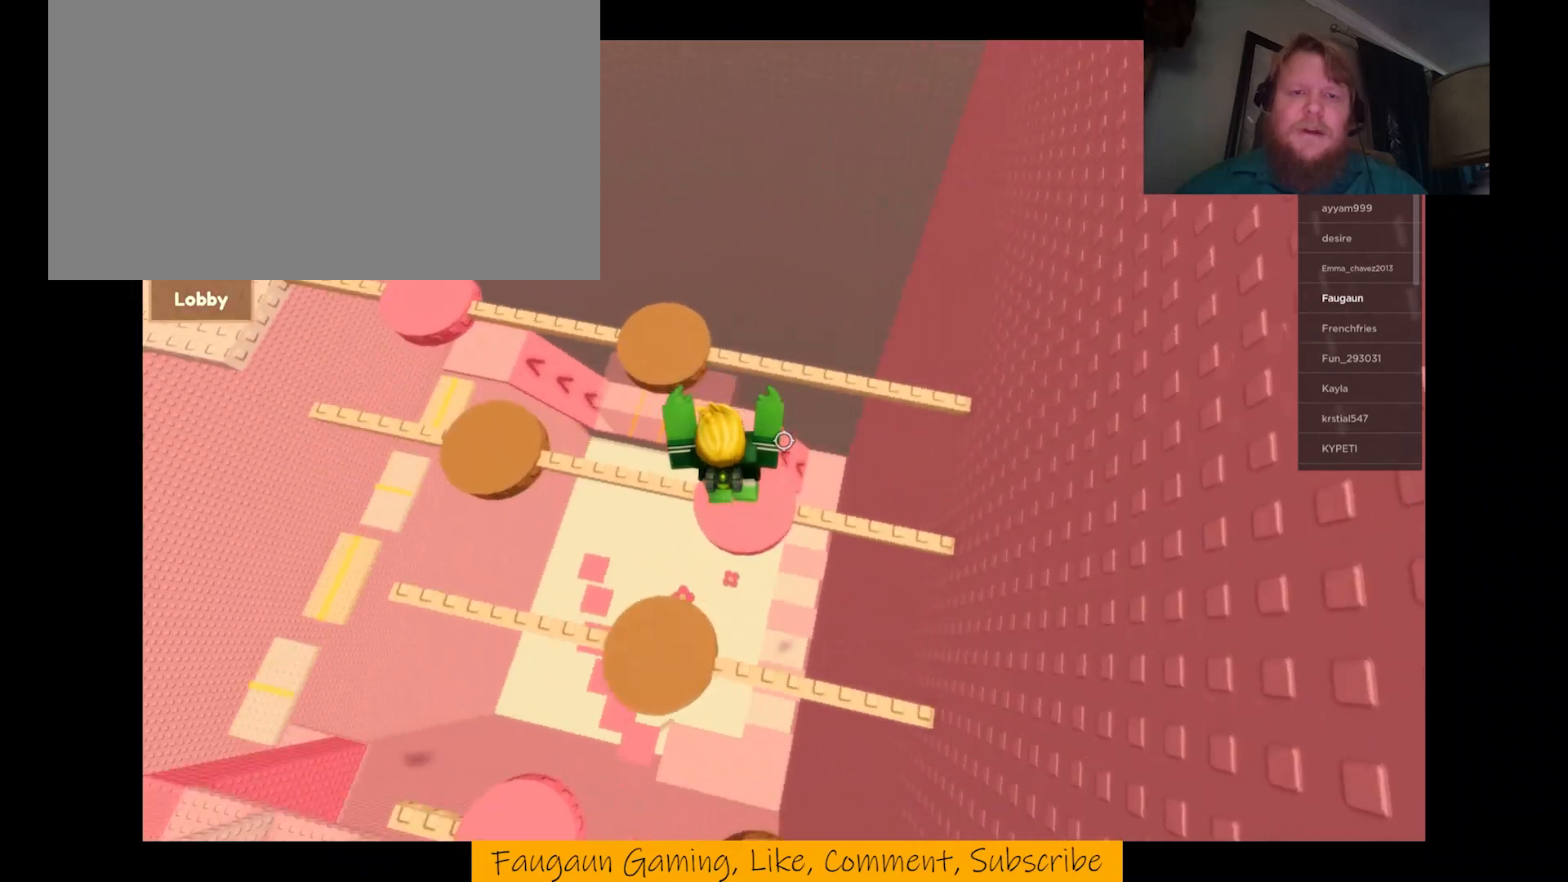
{"keys": ["w"], "mouse": ["right"], "events": [[200, "w", "down"], [233, "space", "down"], [400, "space", "up"]]}
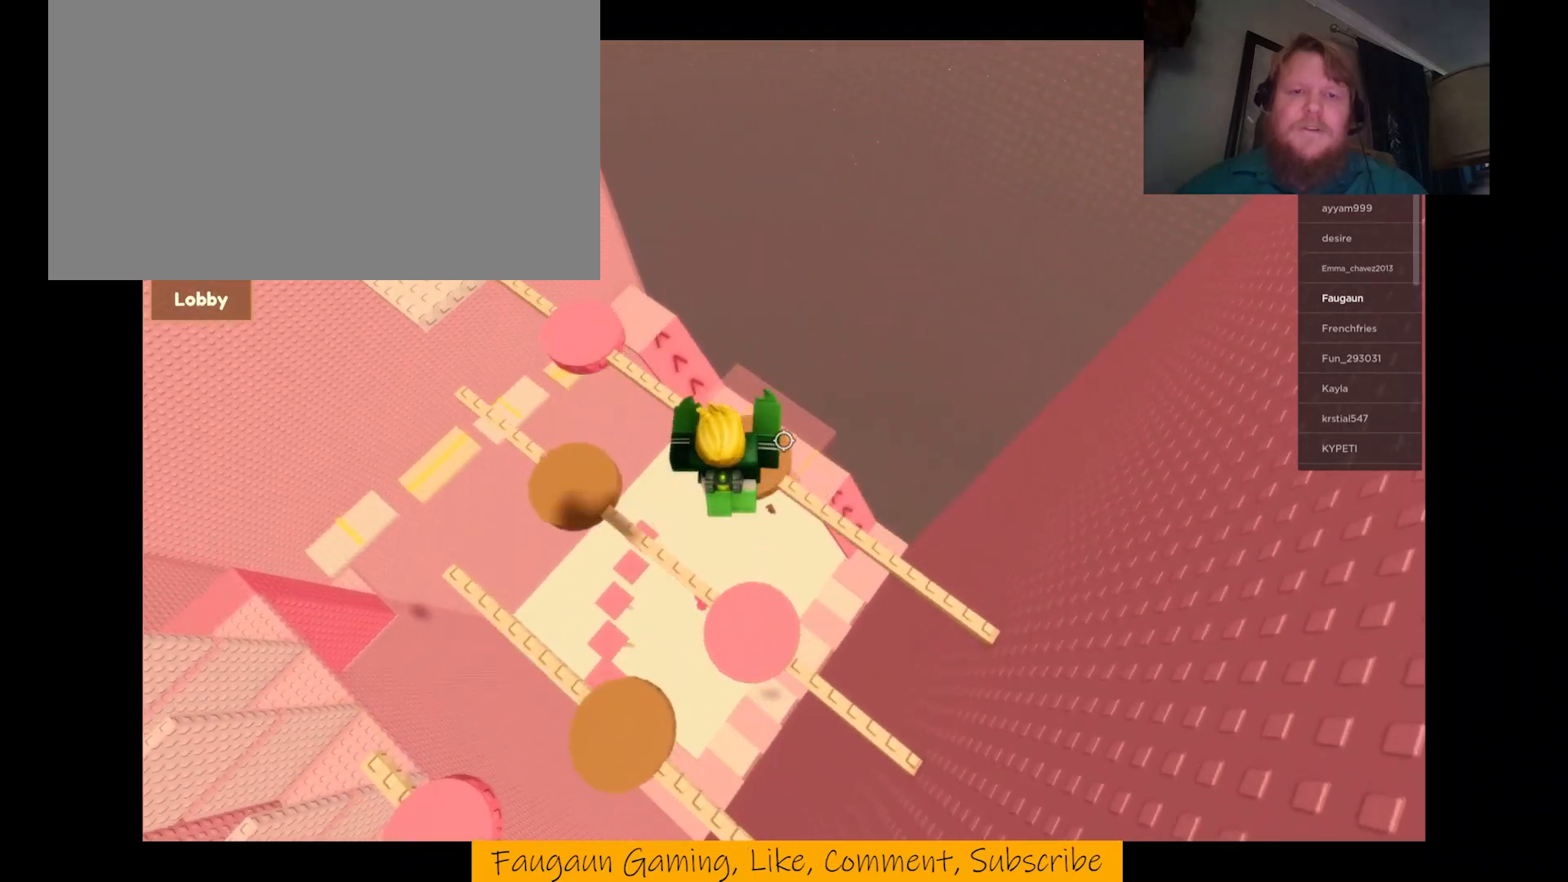
{"keys": [], "mouse": ["right"], "events": [[67, "w", "up"], [267, "w", "down"], [367, "w", "up"]]}
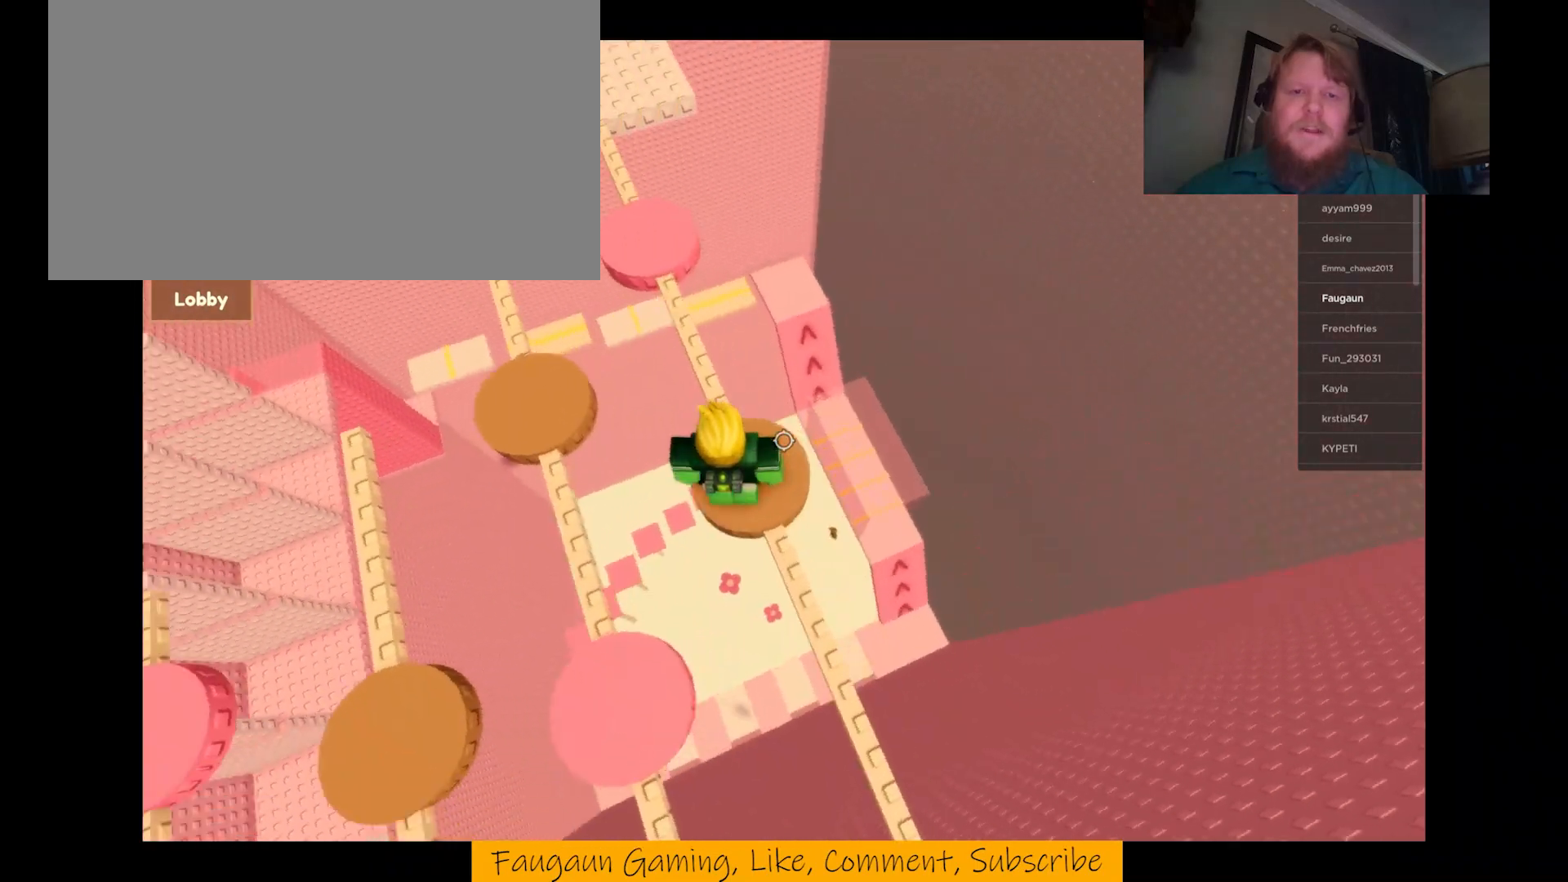
{"keys": ["w"], "mouse": ["right"], "events": [[300, "w", "down"], [333, "space", "down"], [467, "space", "up"]]}
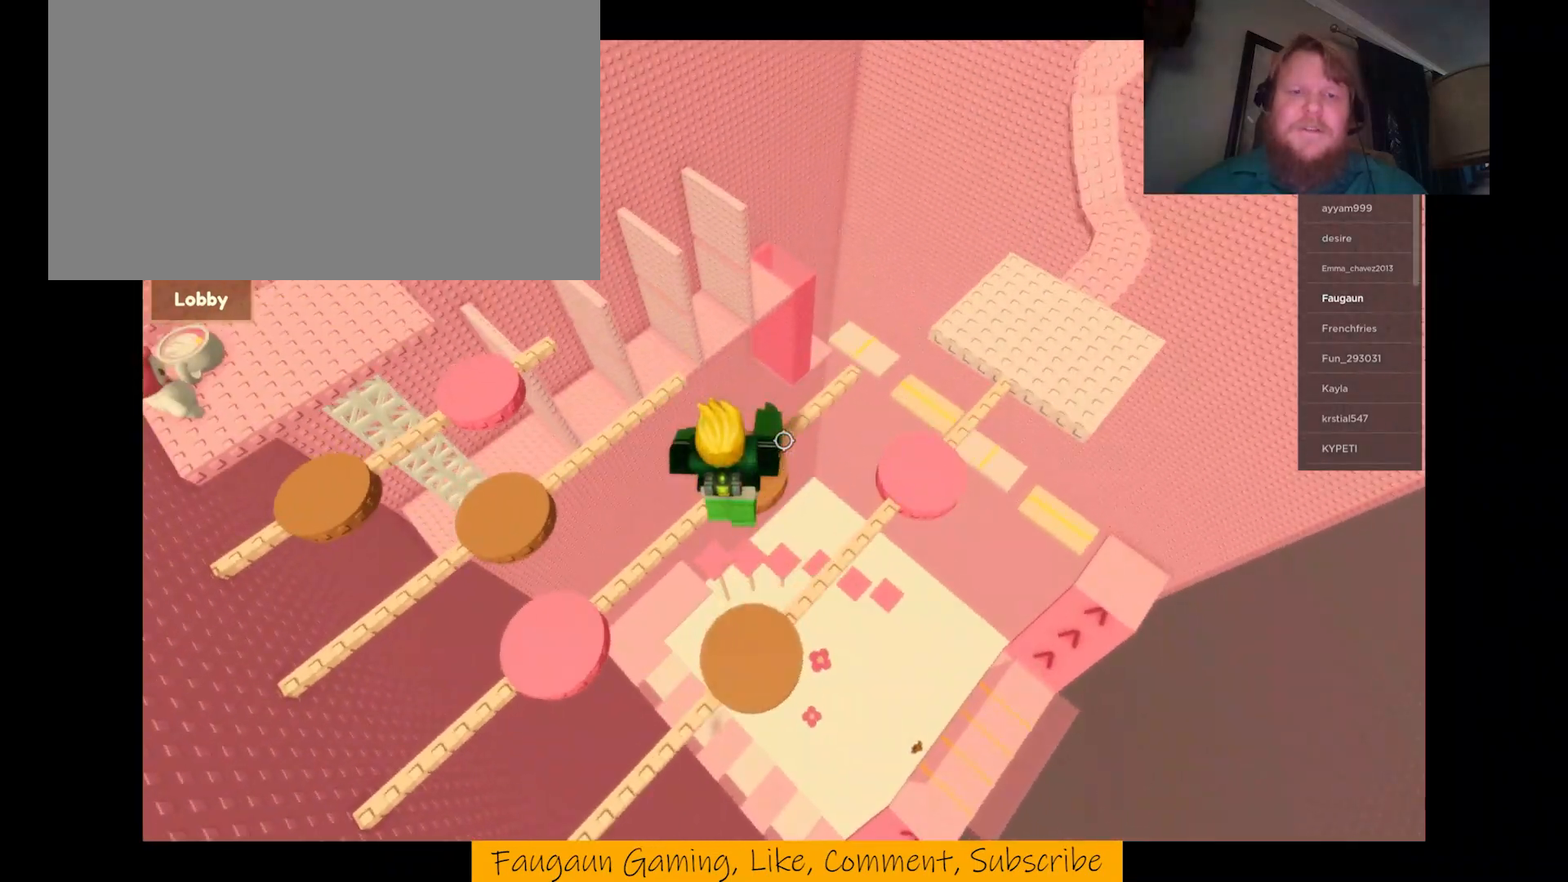
{"keys": [], "mouse": ["right"], "events": [[267, "w", "up"]]}
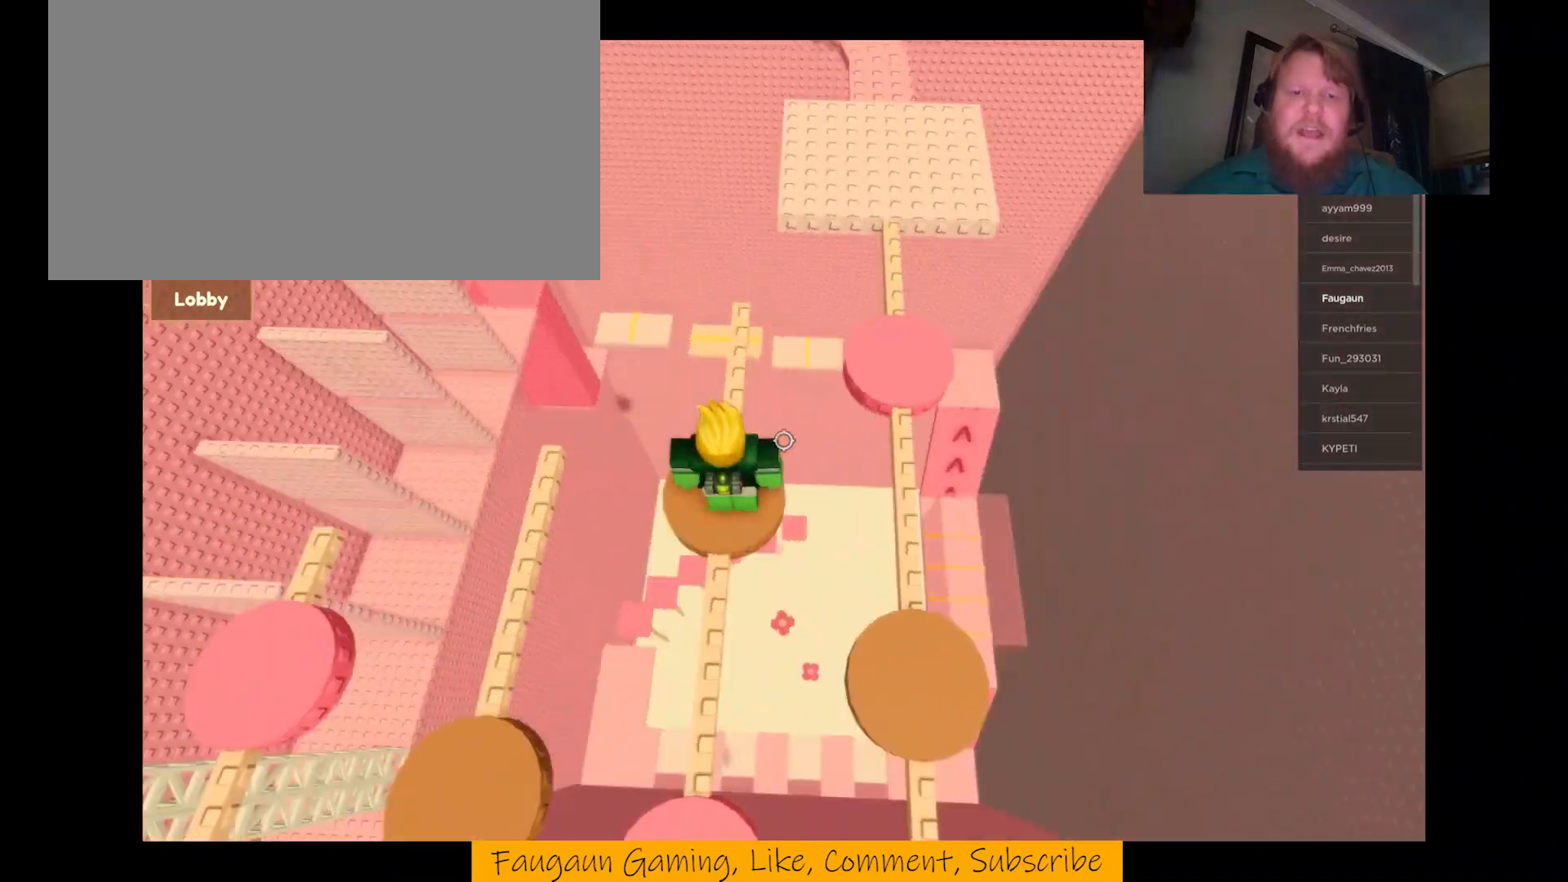
{"keys": ["w"], "mouse": ["right"], "events": [[267, "w", "down"], [300, "space", "down"], [467, "space", "up"]]}
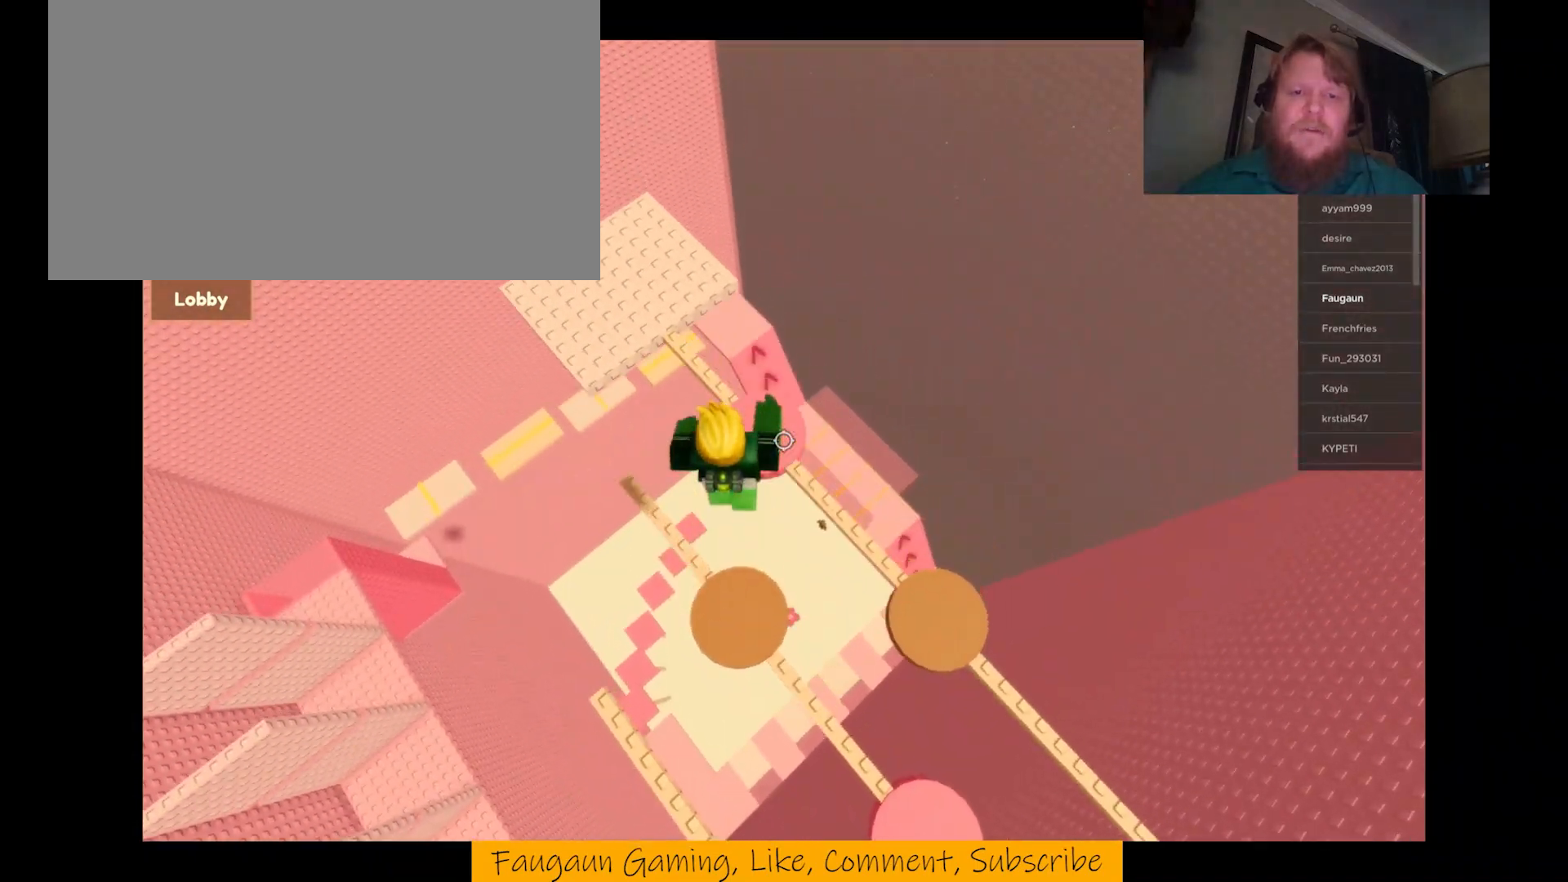
{"keys": ["space", "w"], "mouse": ["right"], "events": [[233, "w", "up"], [433, "w", "down"], [467, "space", "down"]]}
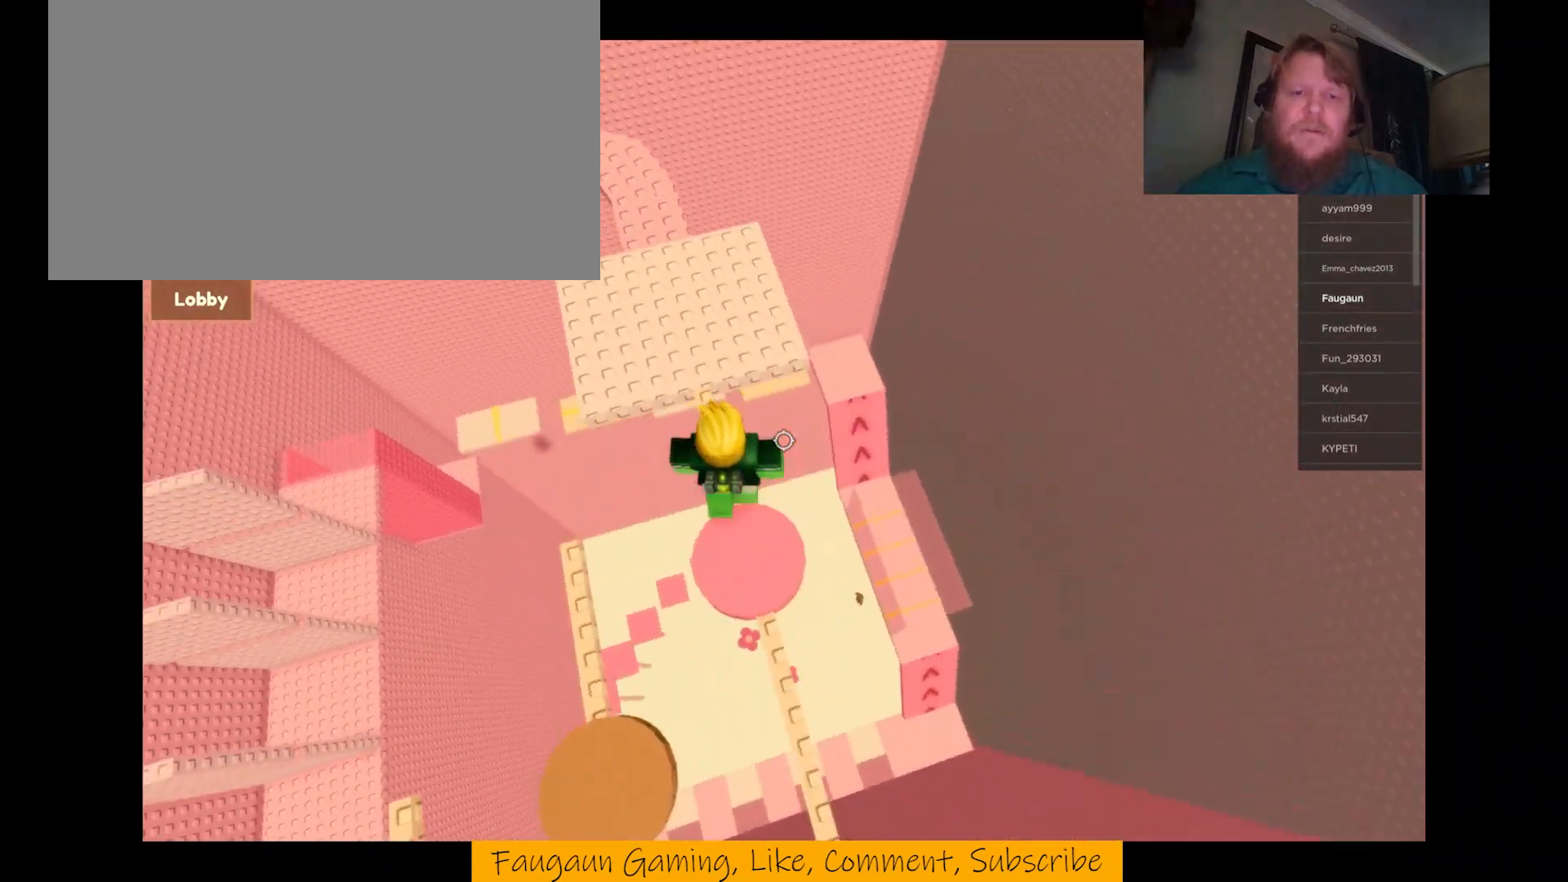
{"keys": ["w"], "mouse": ["right"], "events": [[100, "space", "up"]]}
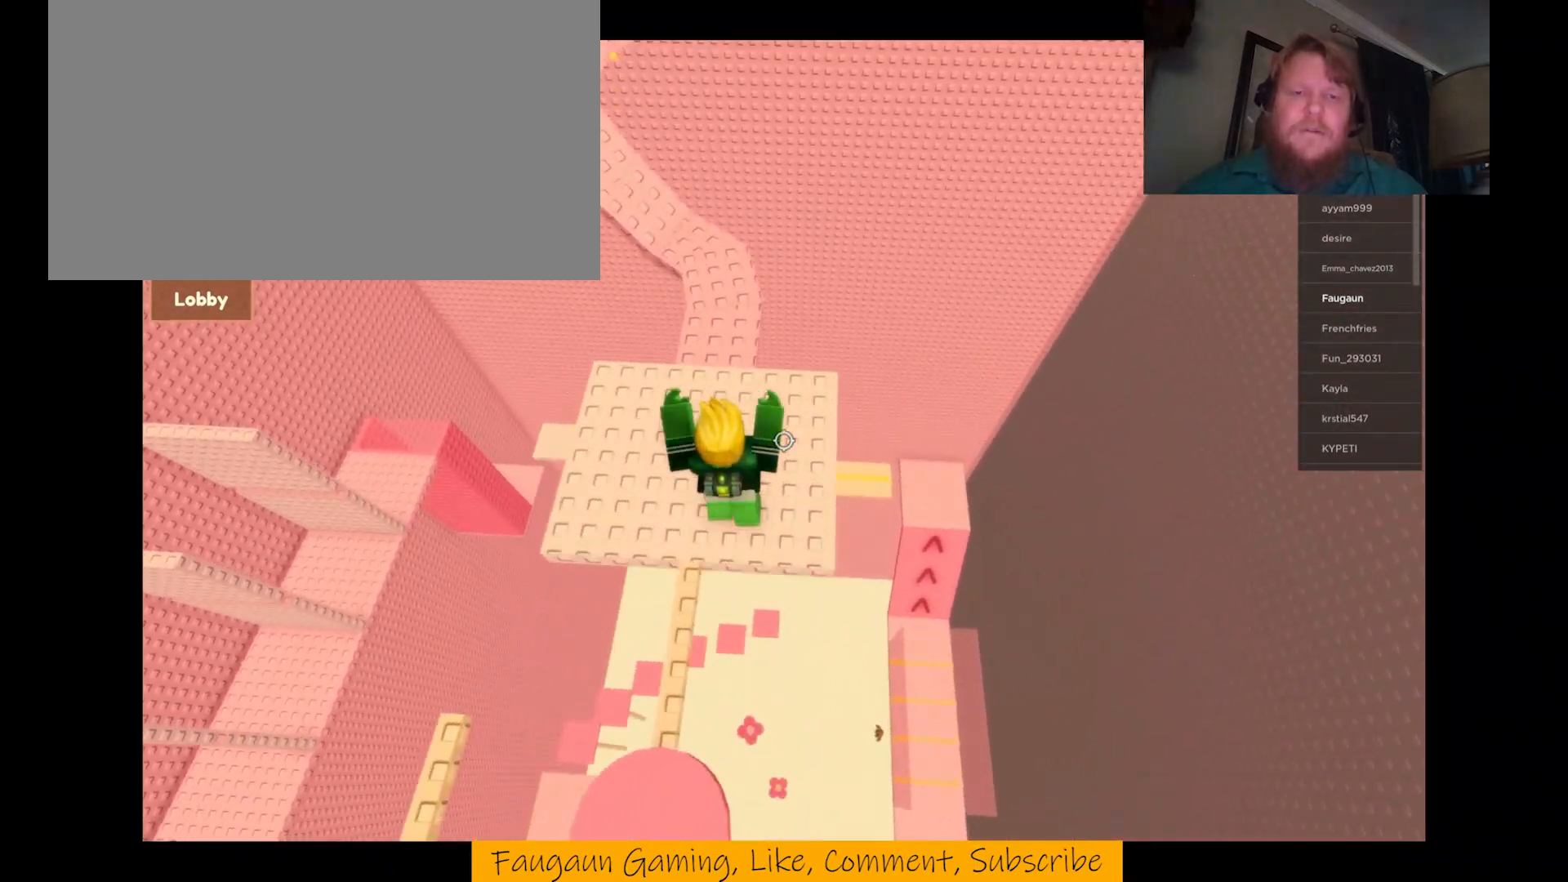
{"keys": ["w"], "mouse": ["right"], "events": []}
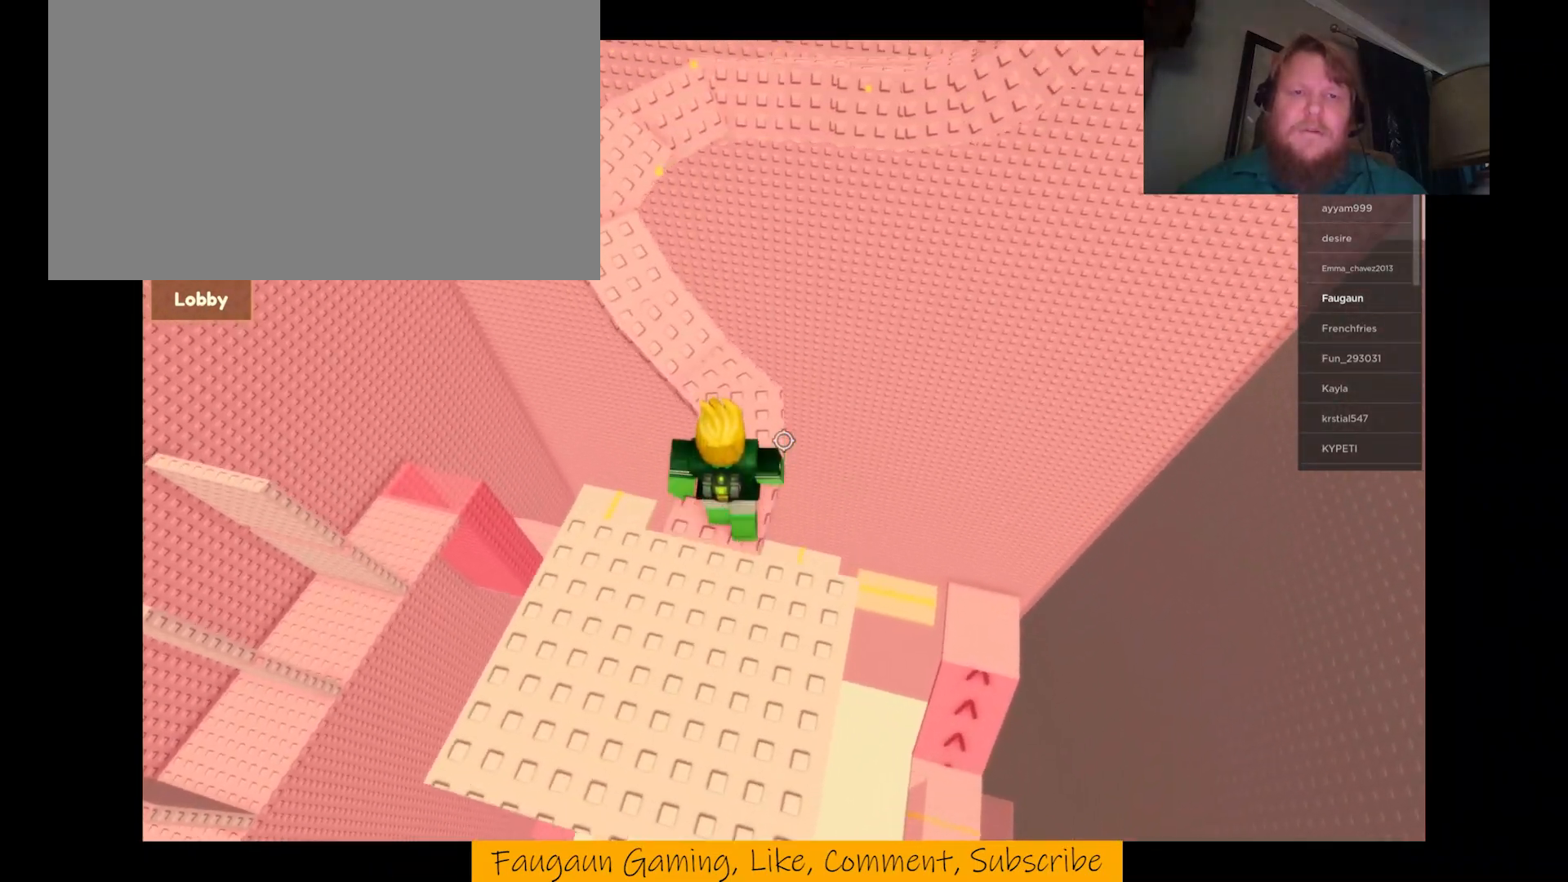
{"keys": ["w"], "mouse": ["right"], "events": []}
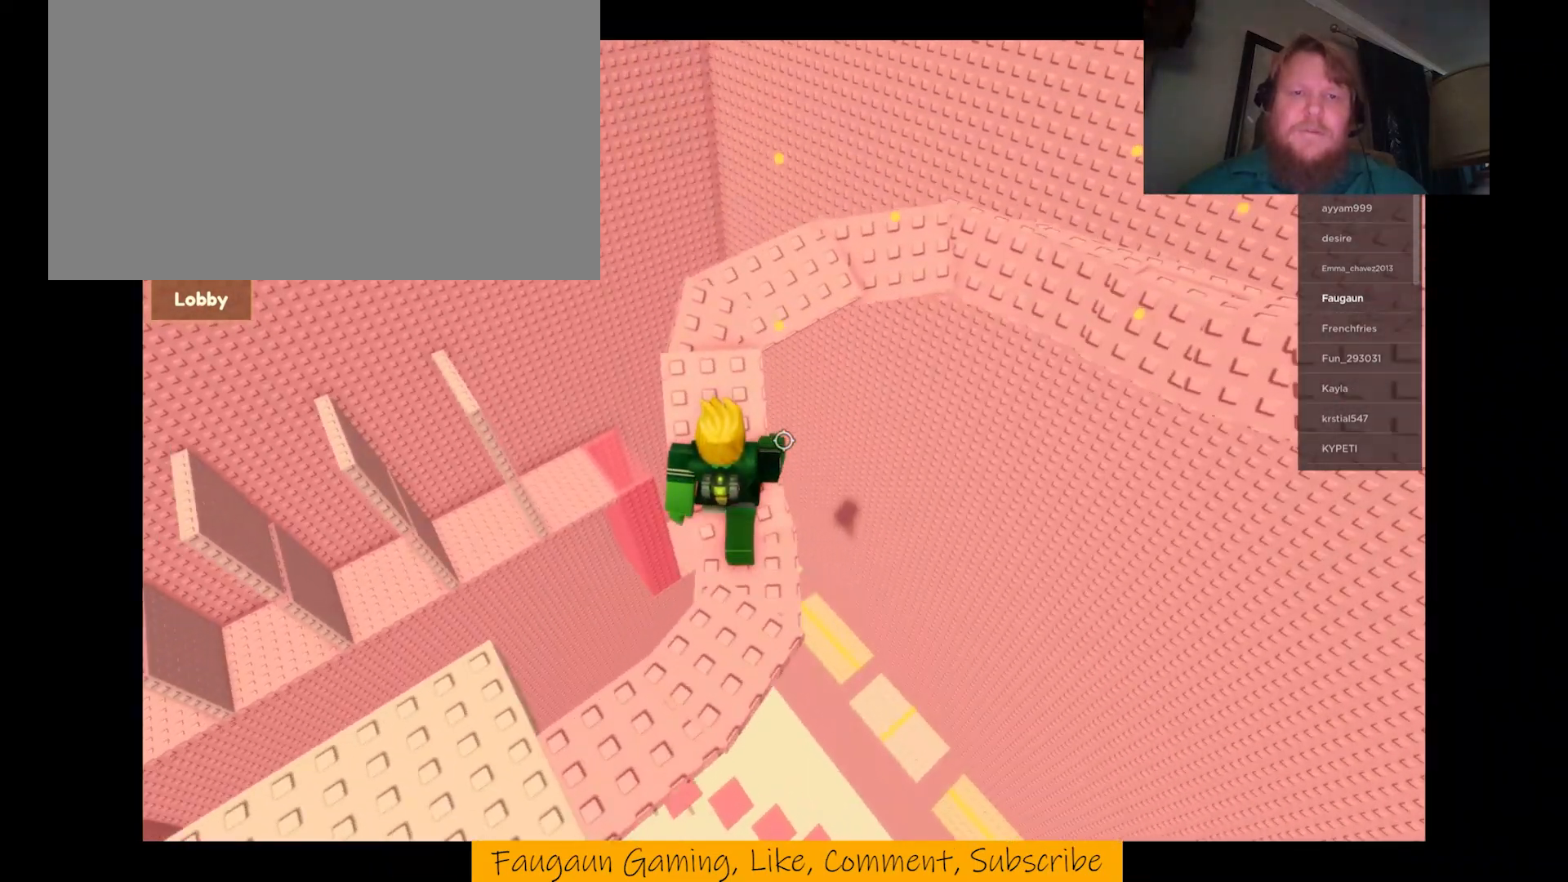
{"keys": [], "mouse": ["right"], "events": [[433, "w", "up"]]}
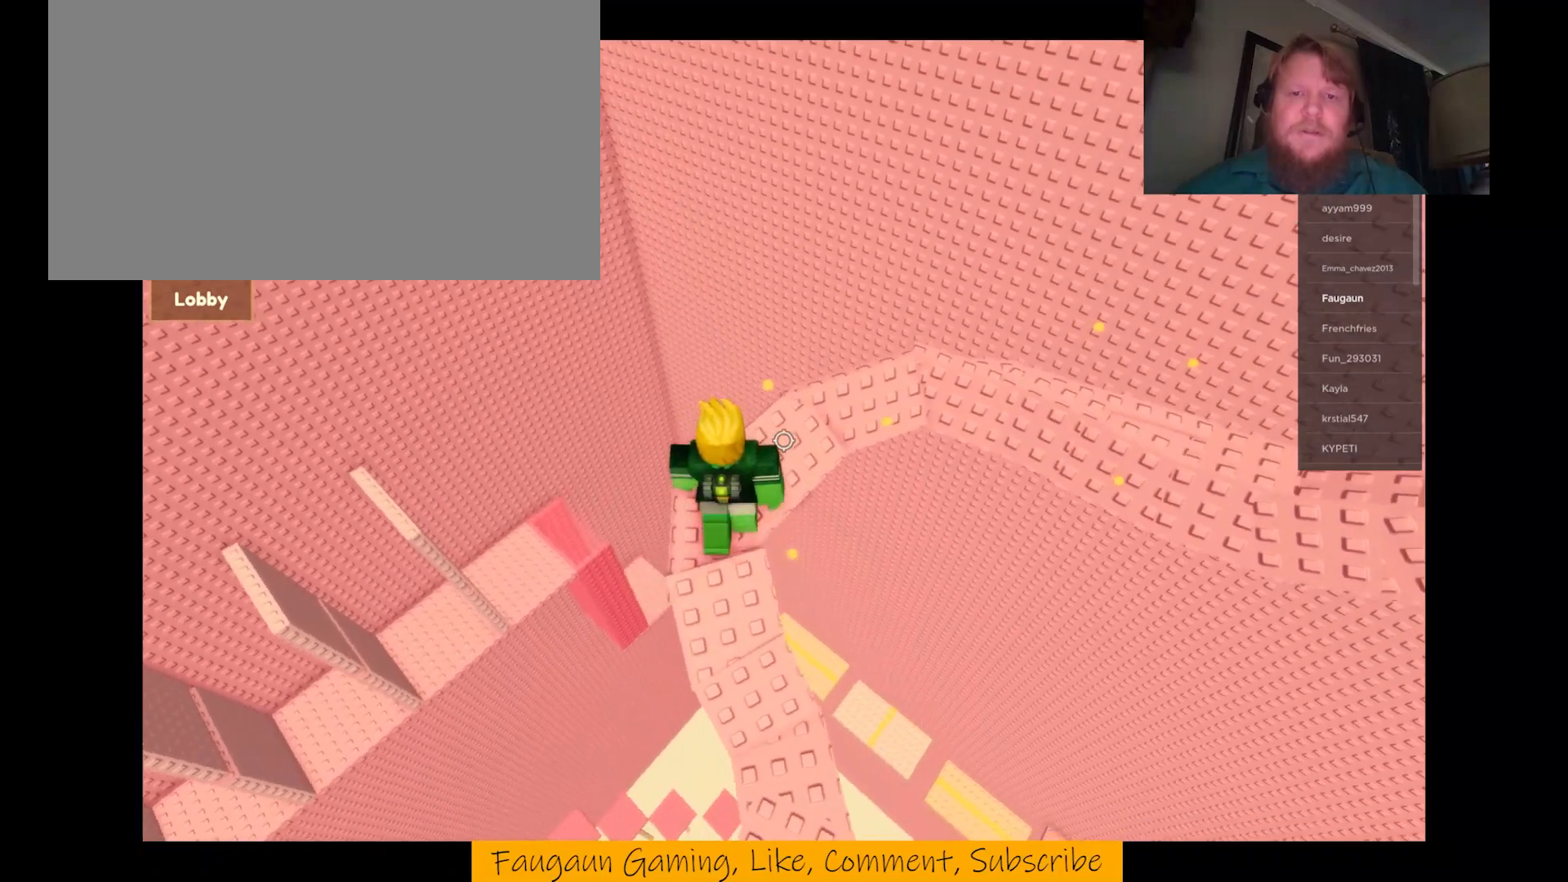
{"keys": [], "mouse": ["right"], "events": [[67, "w", "down"], [467, "w", "up"]]}
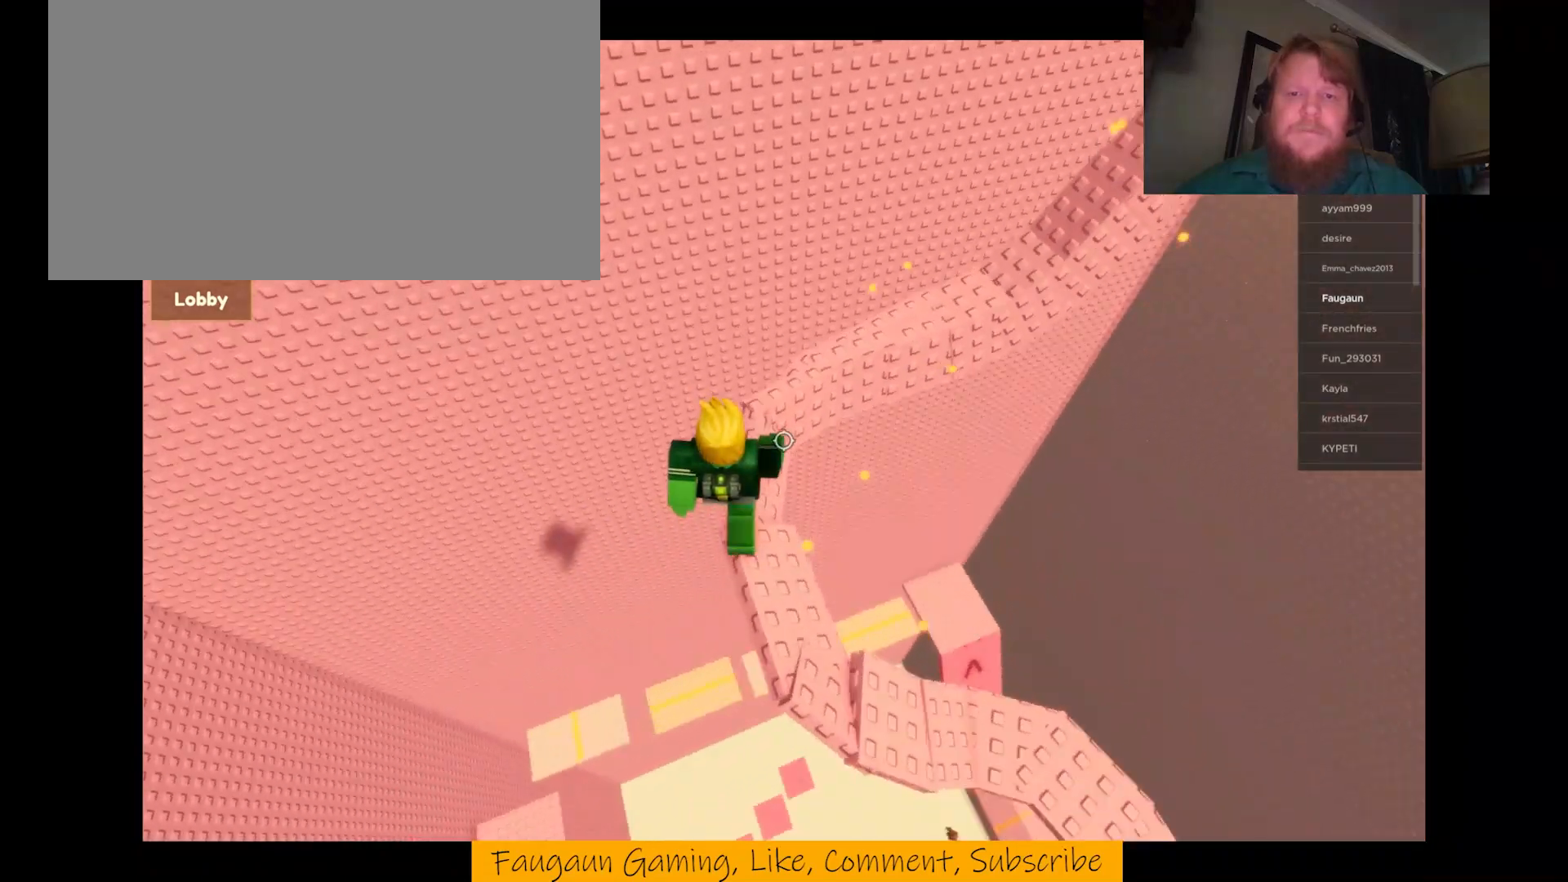
{"keys": ["w"], "mouse": ["right"], "events": [[100, "w", "down"], [267, "w", "up"], [467, "w", "down"]]}
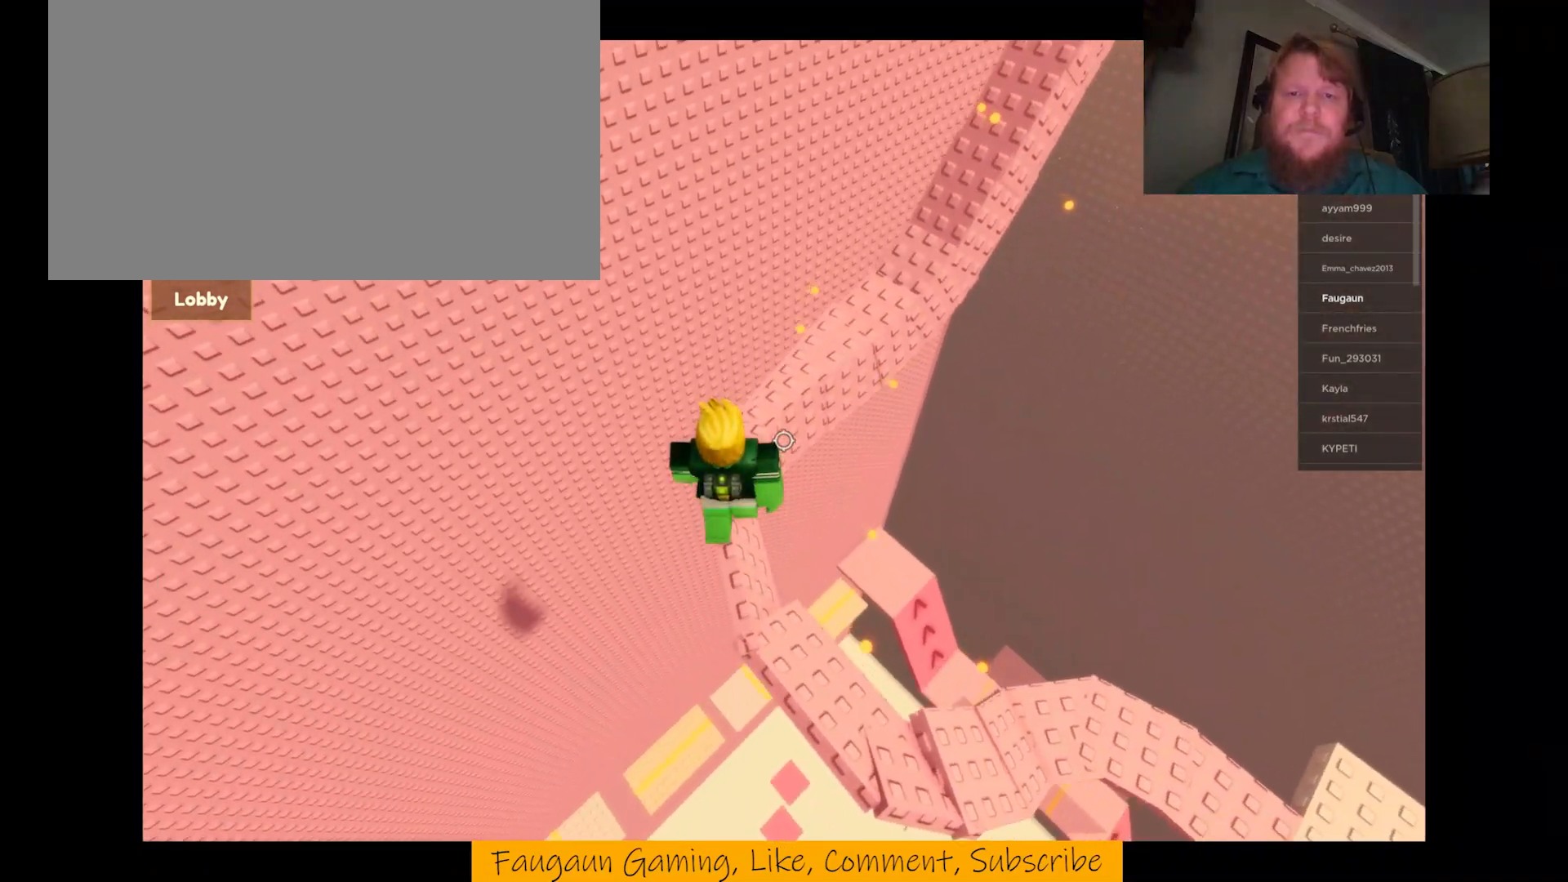
{"keys": ["w"], "mouse": ["right"], "events": [[233, "w", "up"], [333, "w", "down"]]}
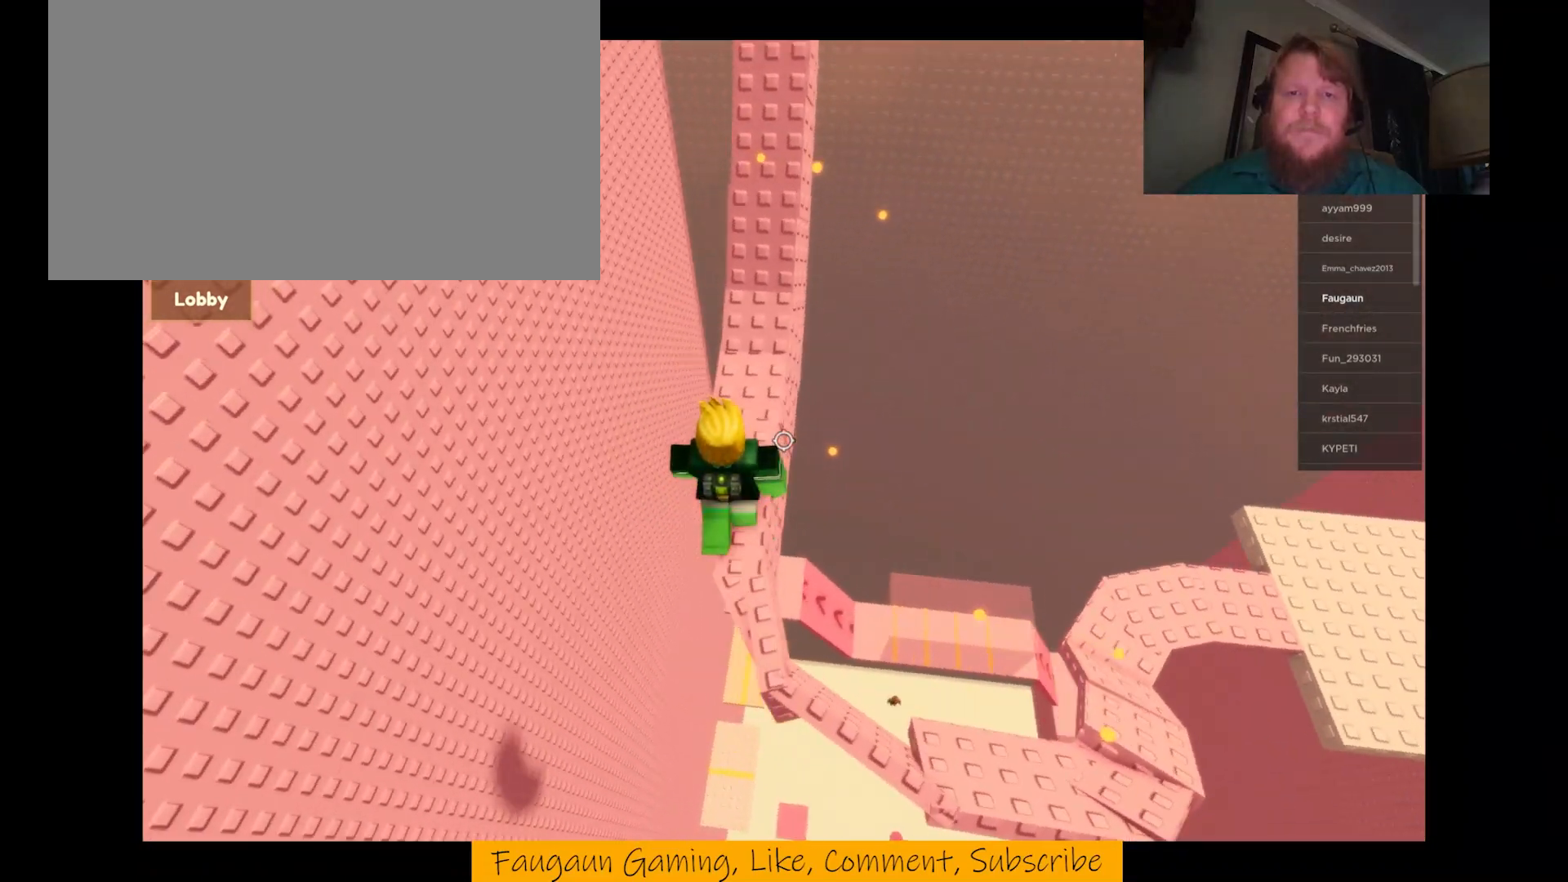
{"keys": ["w"], "mouse": ["right"], "events": [[300, "w", "up"], [400, "w", "down"]]}
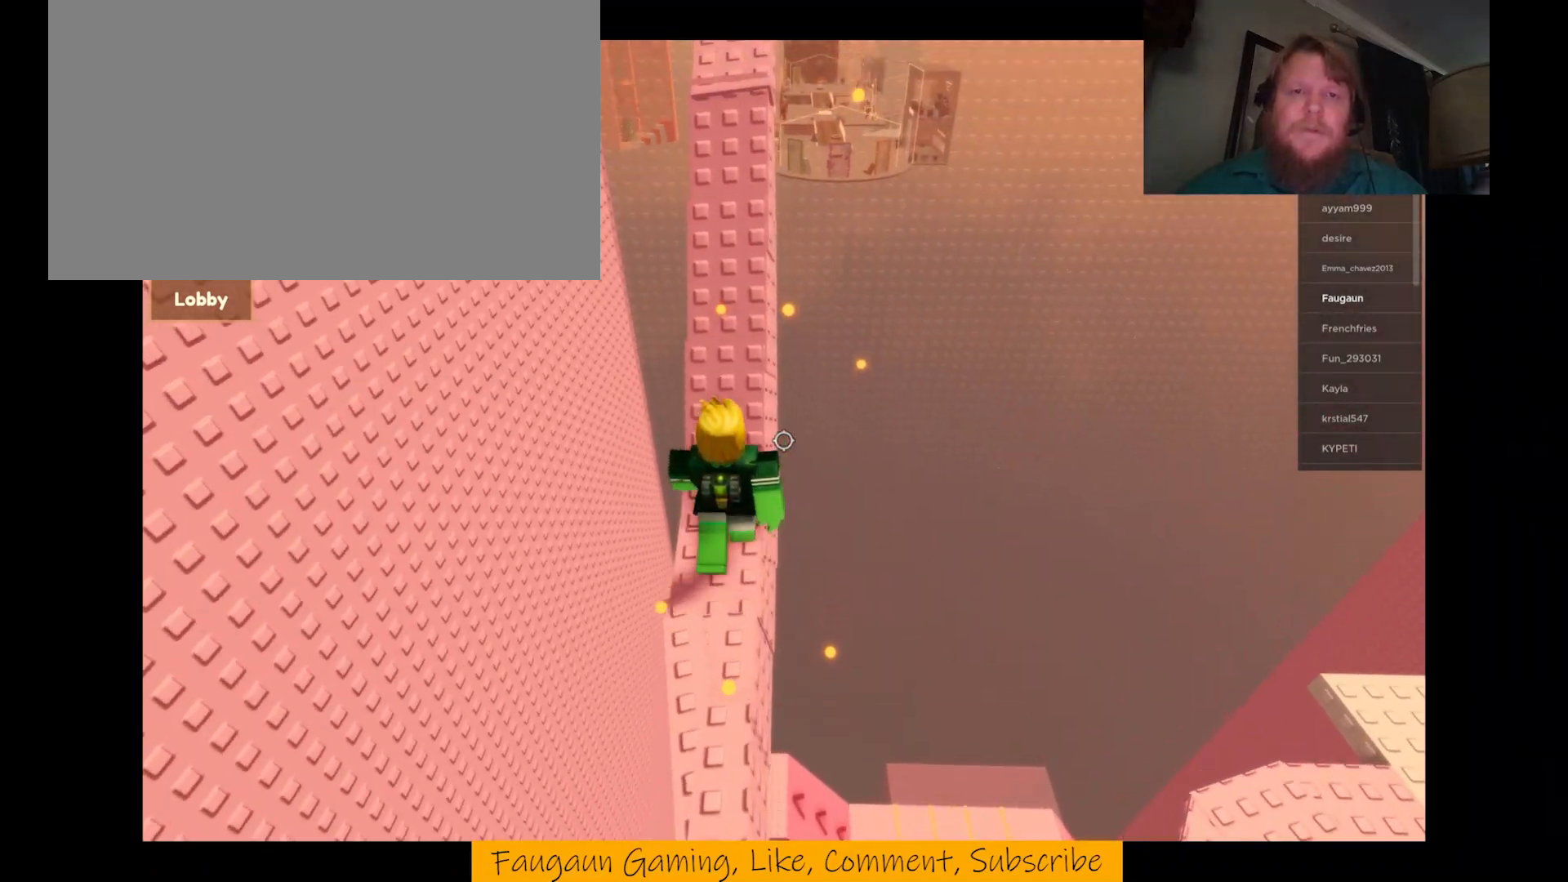
{"keys": ["w"], "mouse": ["right"], "events": []}
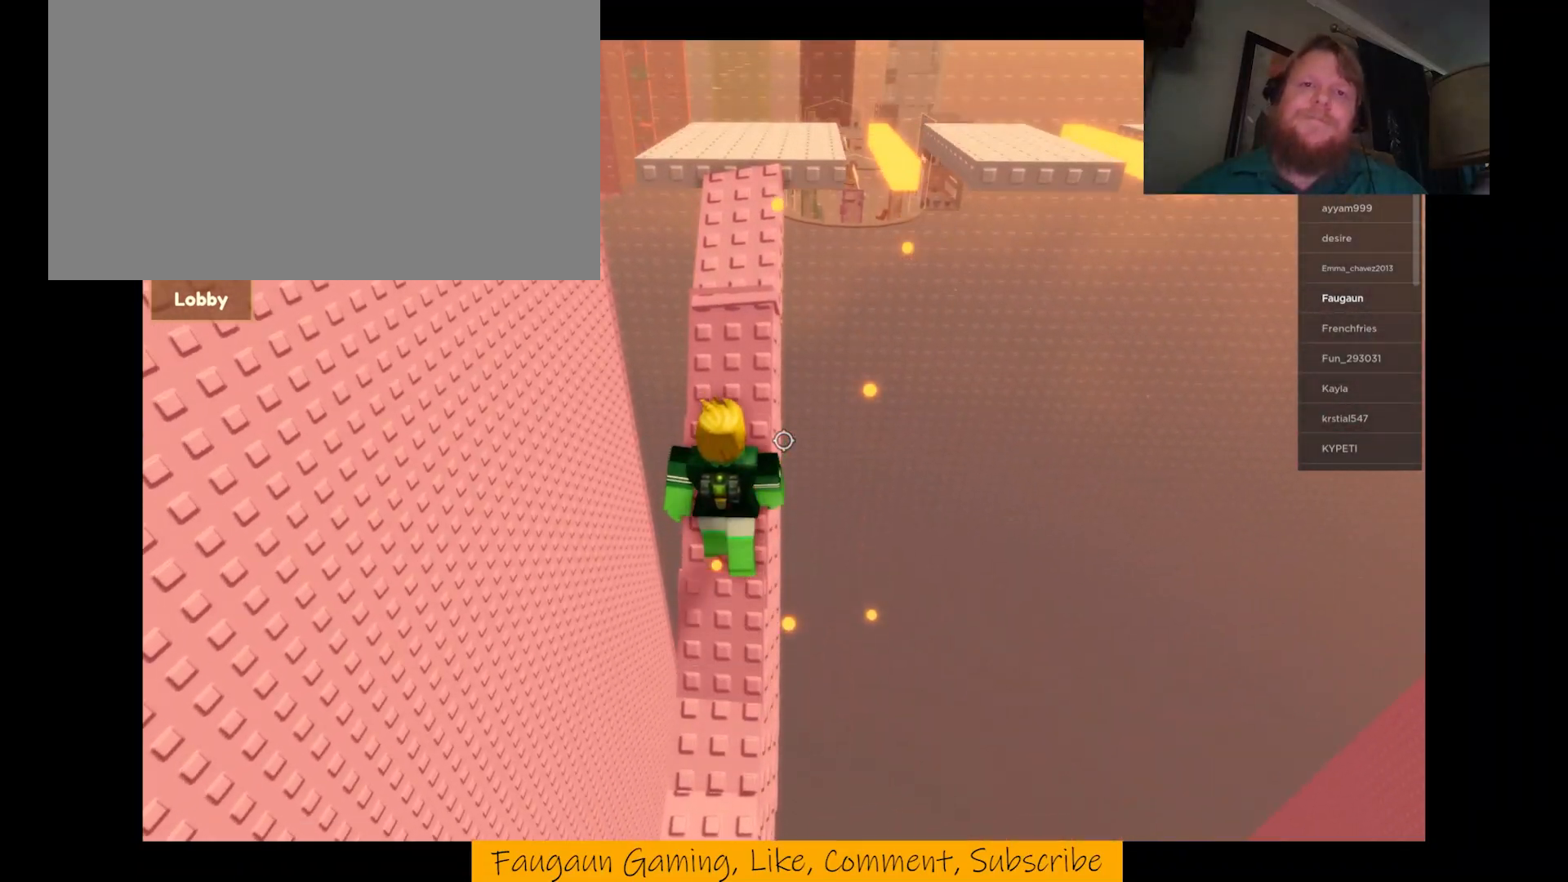
{"keys": ["w"], "mouse": ["right"], "events": []}
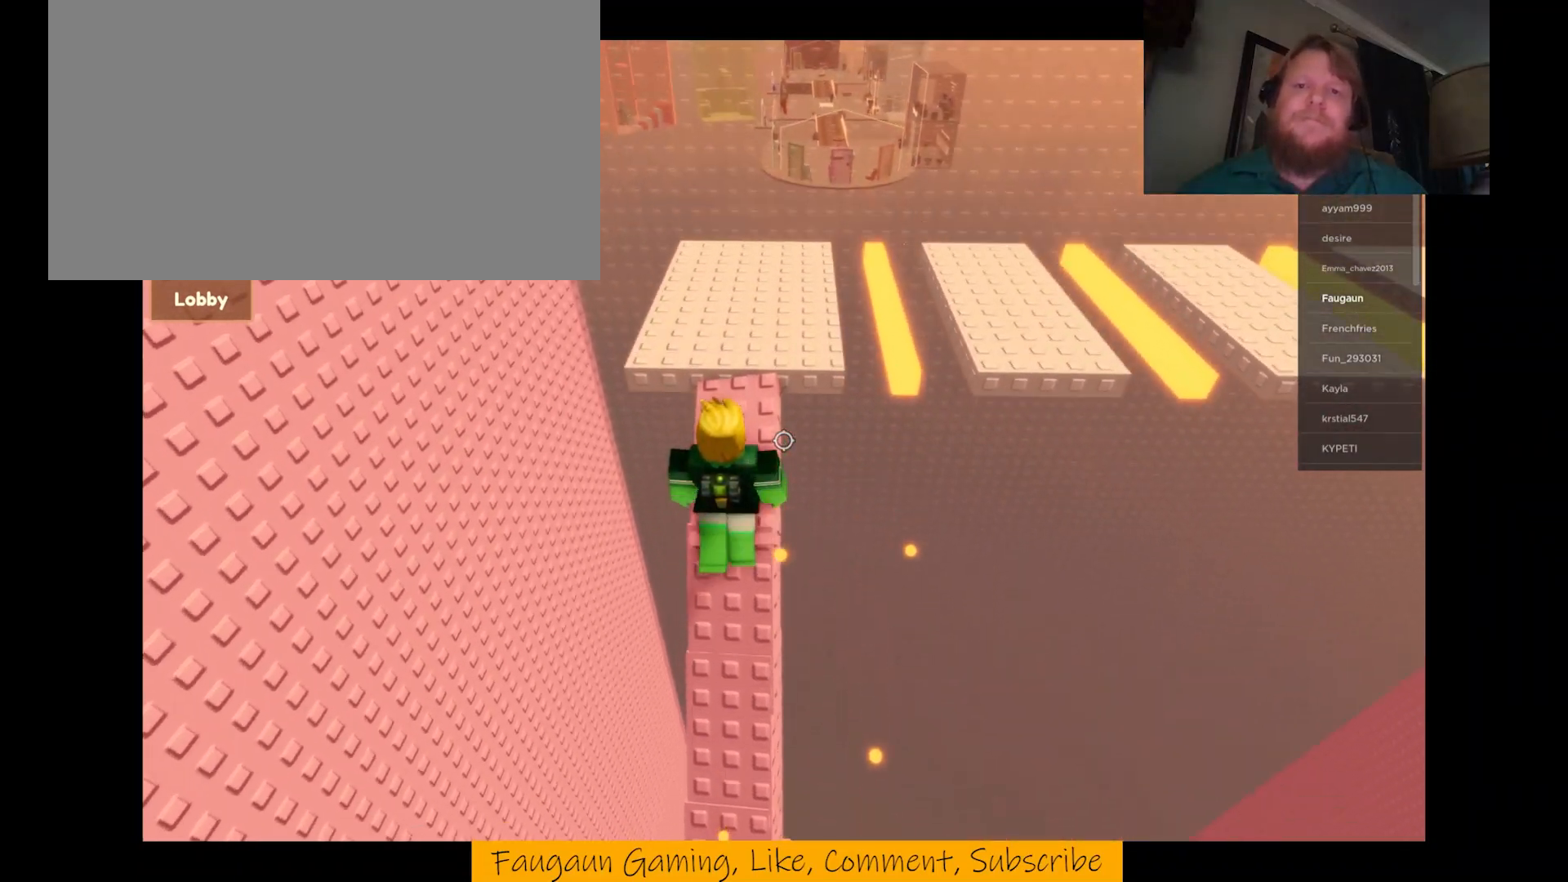
{"keys": ["w"], "mouse": ["right"], "events": []}
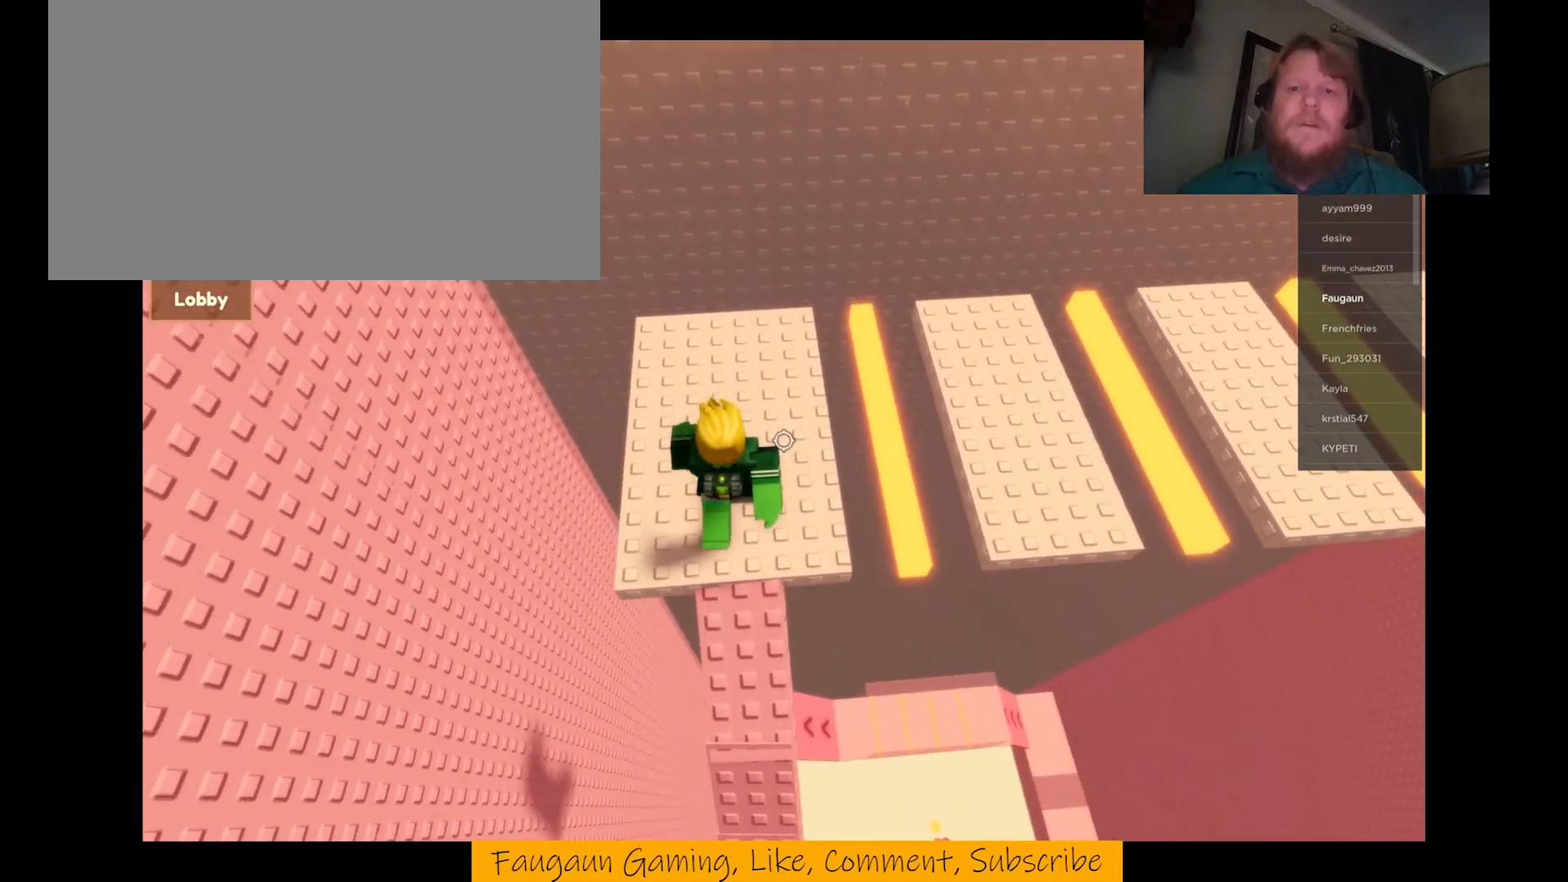
{"keys": ["space", "w"], "mouse": ["right"], "events": [[200, "w", "up"], [333, "w", "down"], [433, "space", "down"]]}
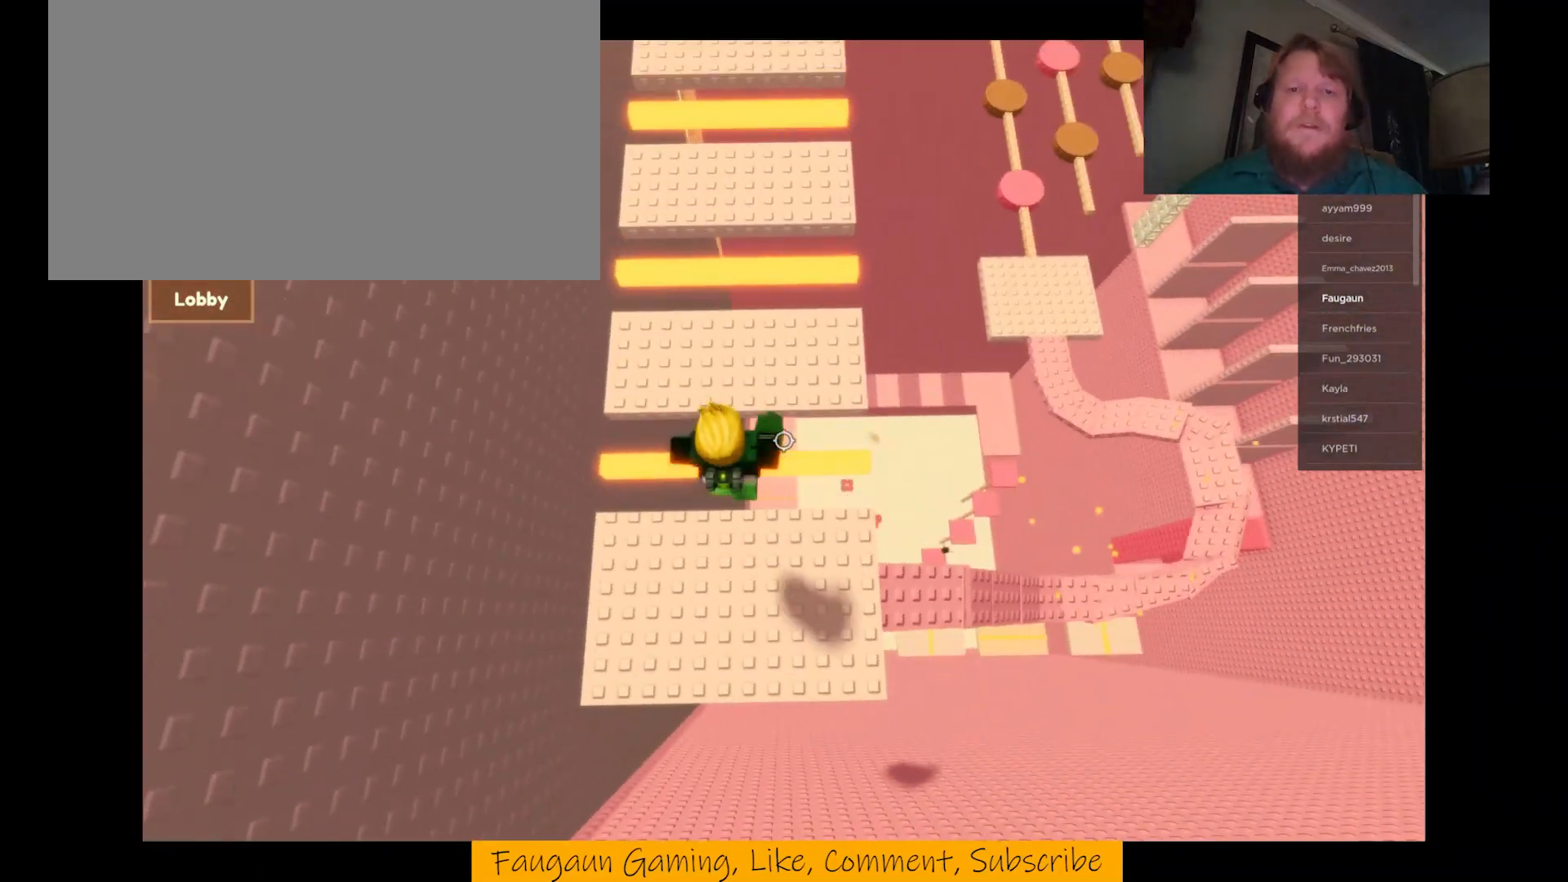
{"keys": ["w"], "mouse": ["right"], "events": [[67, "space", "up"]]}
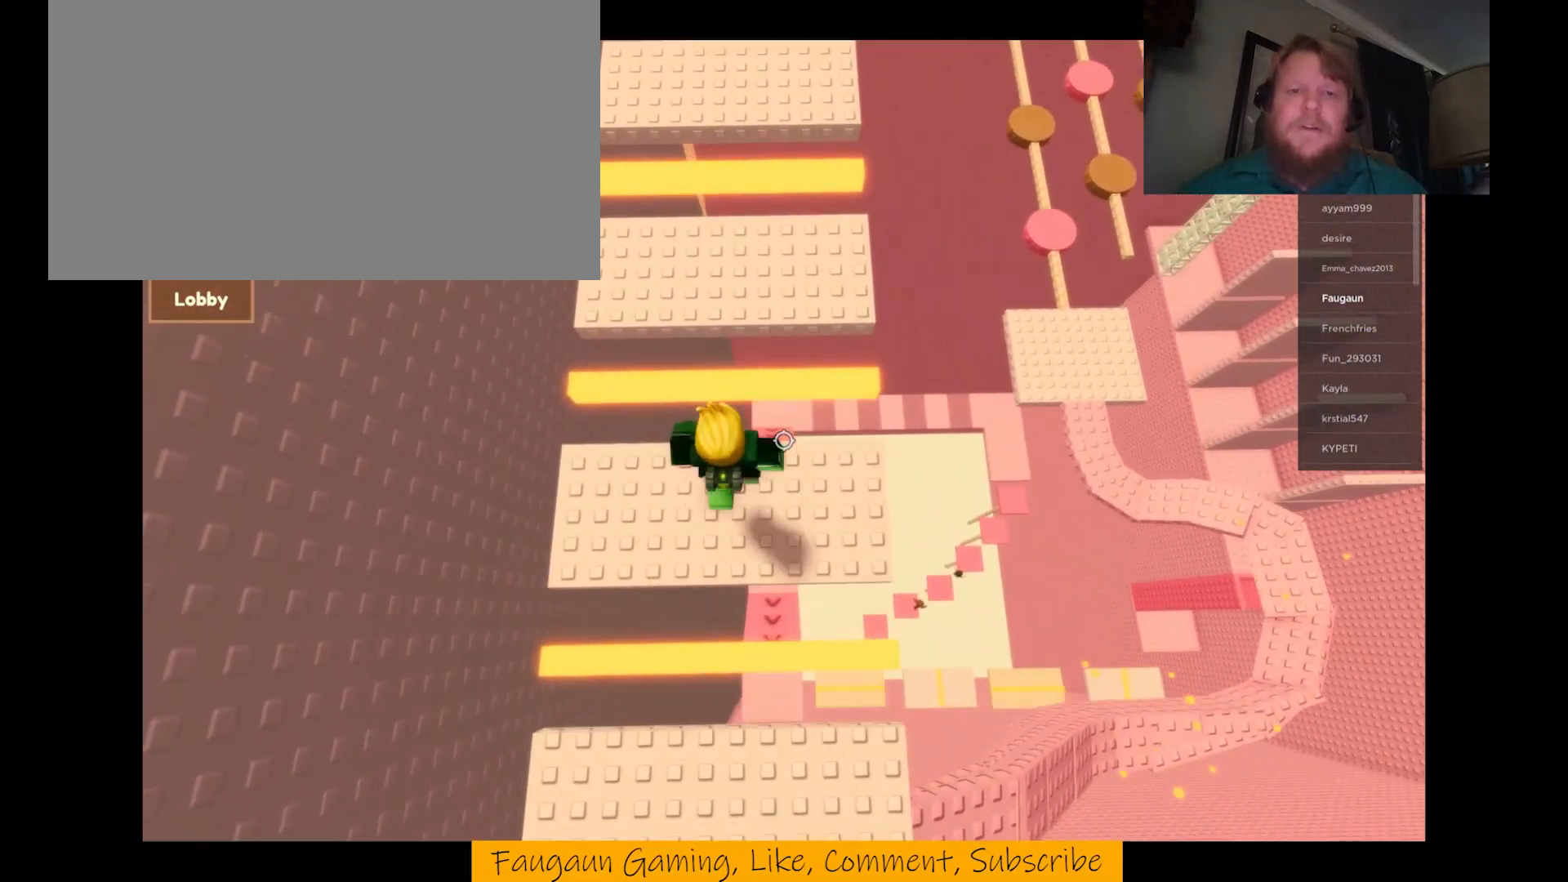
{"keys": ["w"], "mouse": ["right"], "events": [[33, "space", "down"], [167, "space", "up"]]}